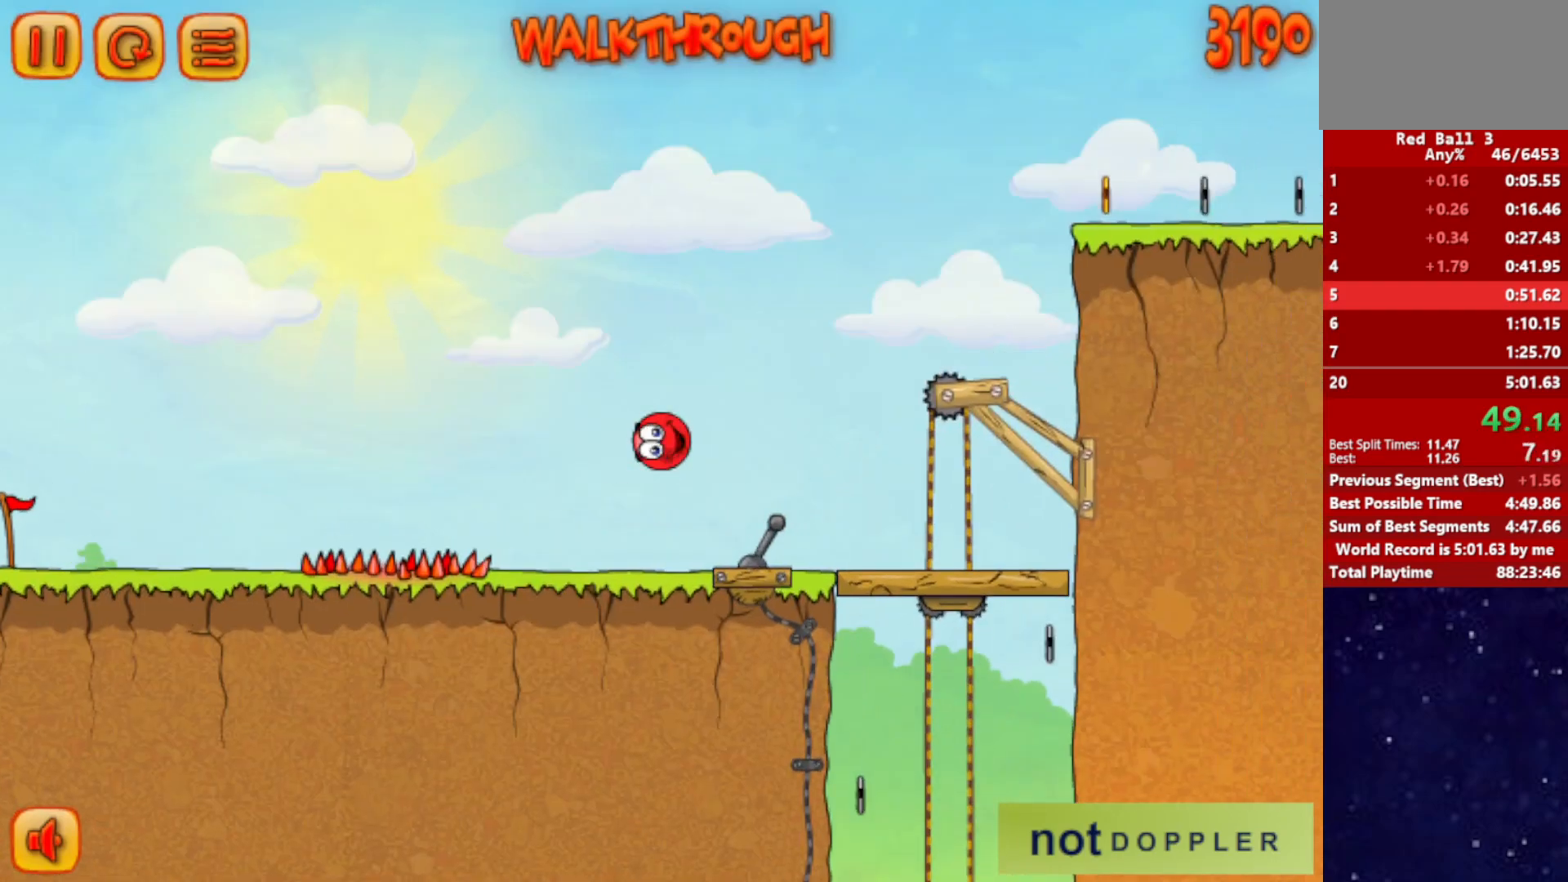
Gameplay with keyboard; each line is a JSON object with the keys held at the frame after it. "events" lists presses ("down") and releases ("up") of "down", "left", "p", "r", "right" and "up" between this image and that frame as [ms after this image, input, new state], when the widget could be followed in between. No other keys are recorded. Mouse input is not recorded.
{"keys": ["right"], "events": [[350, "up", "up"]]}
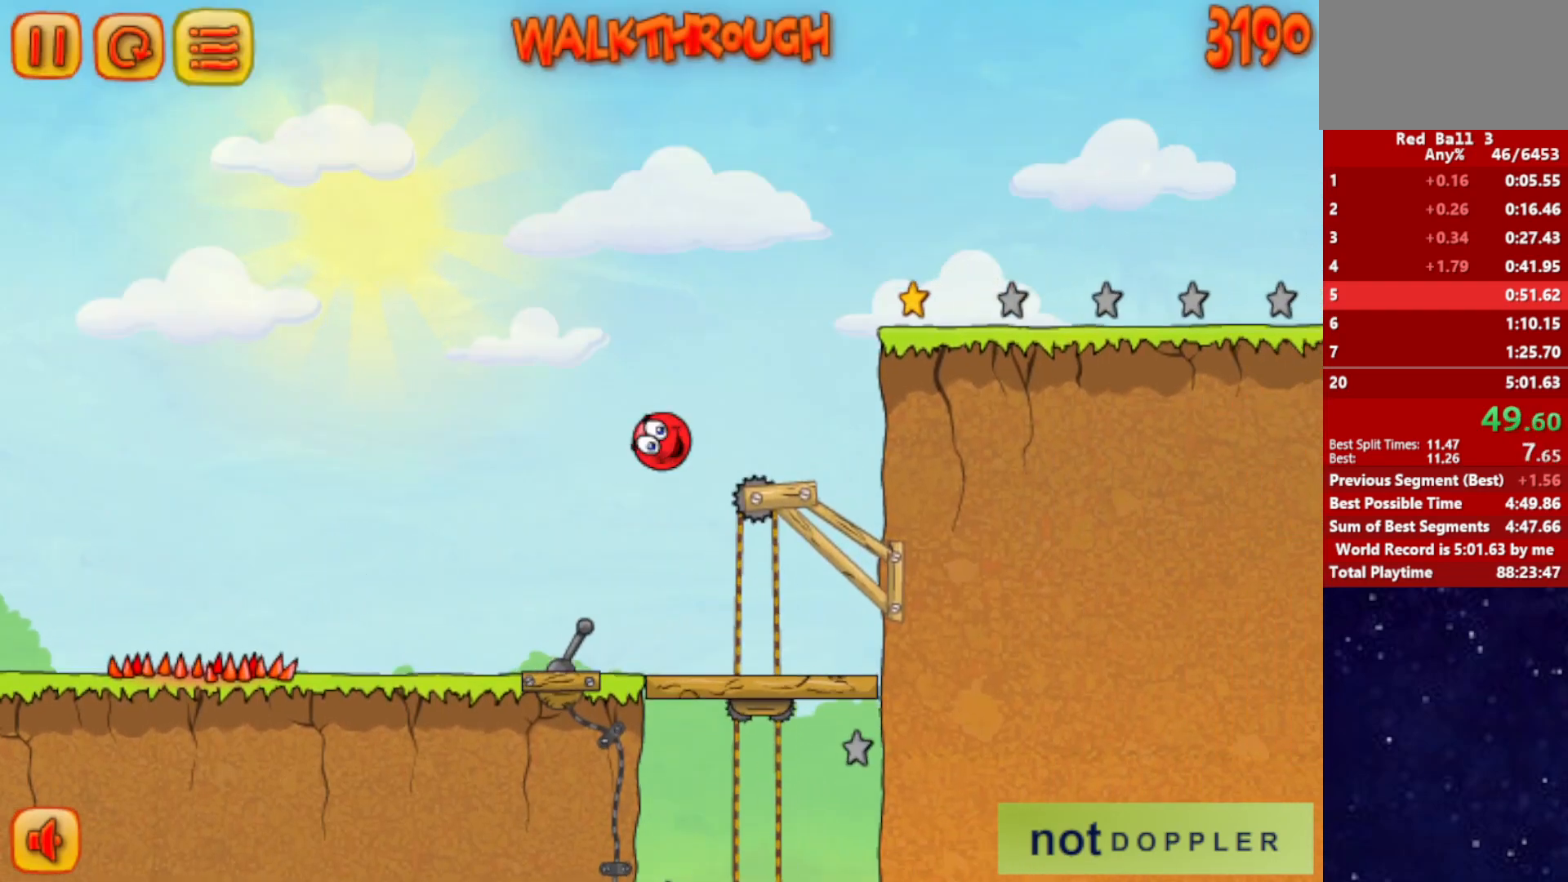
{"keys": ["right"], "events": []}
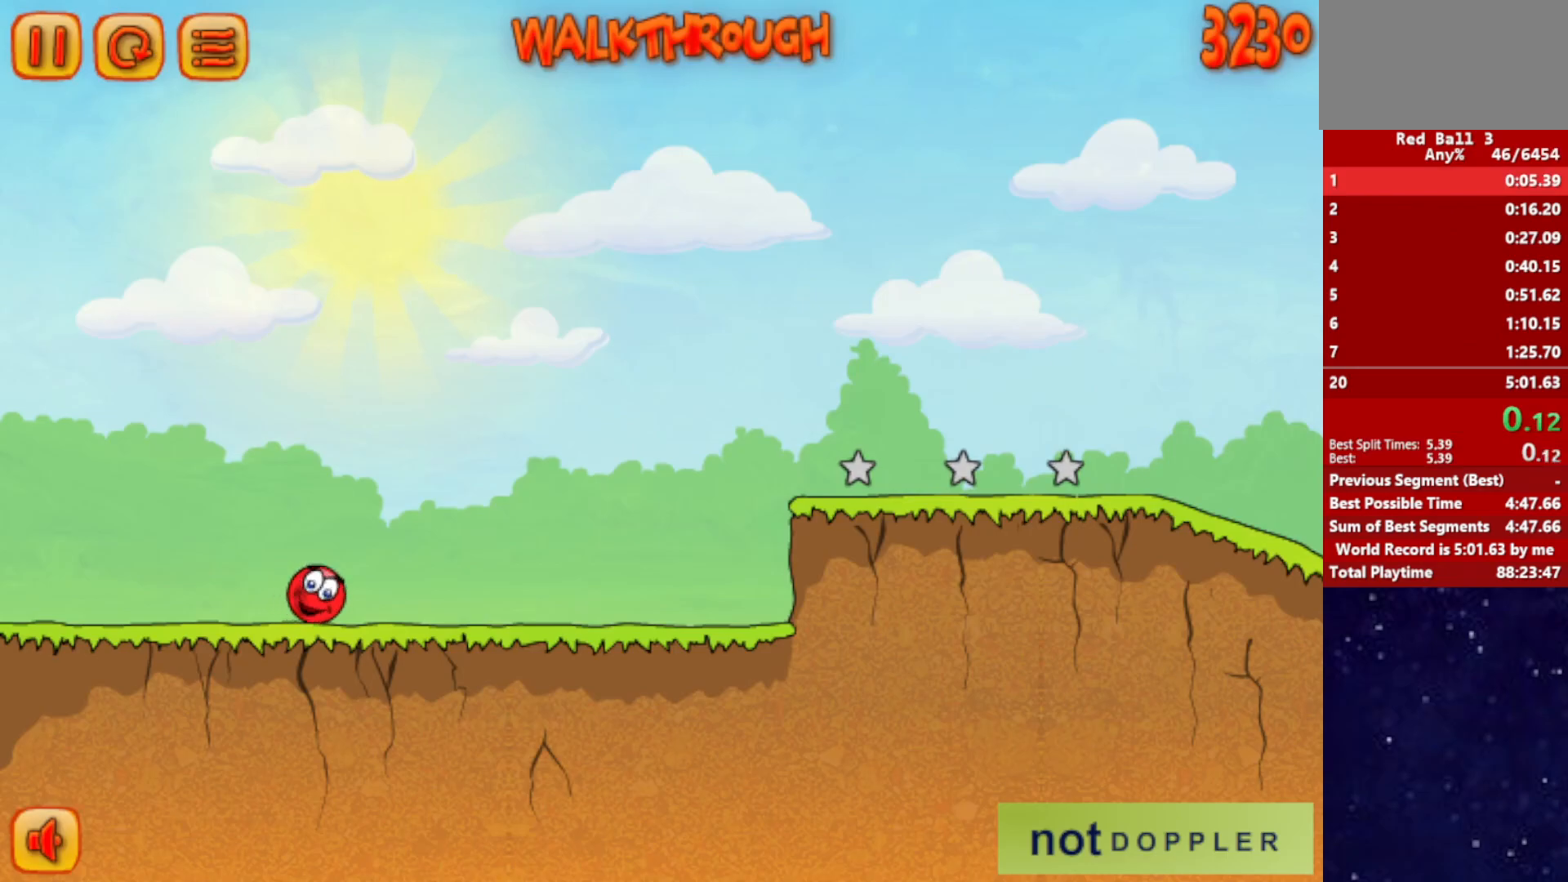
{"keys": ["right"], "events": []}
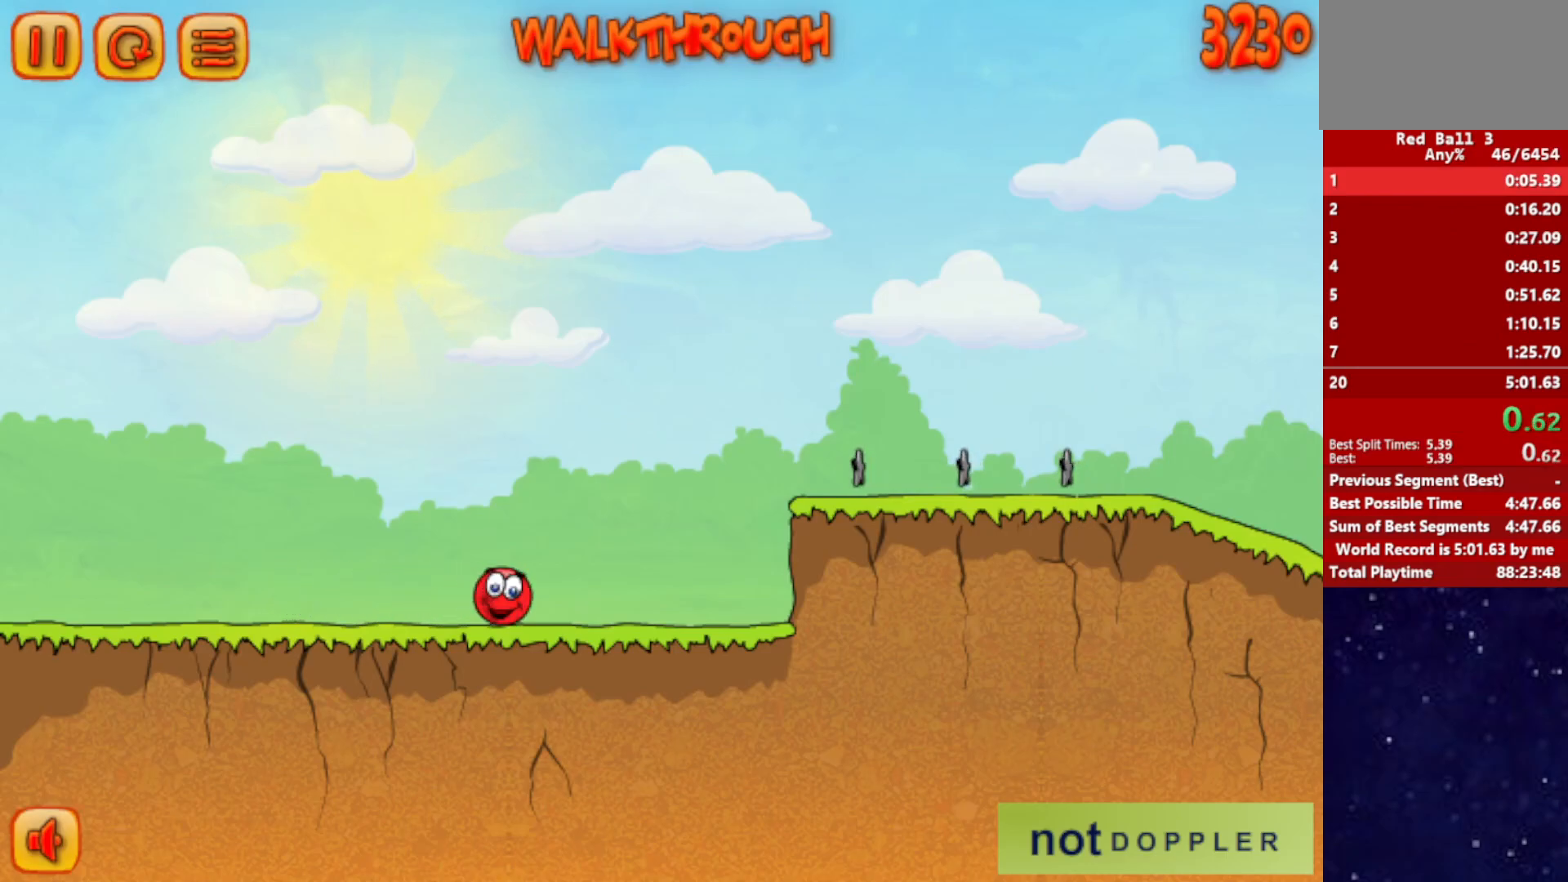
{"keys": ["right", "up"], "events": [[300, "up", "down"]]}
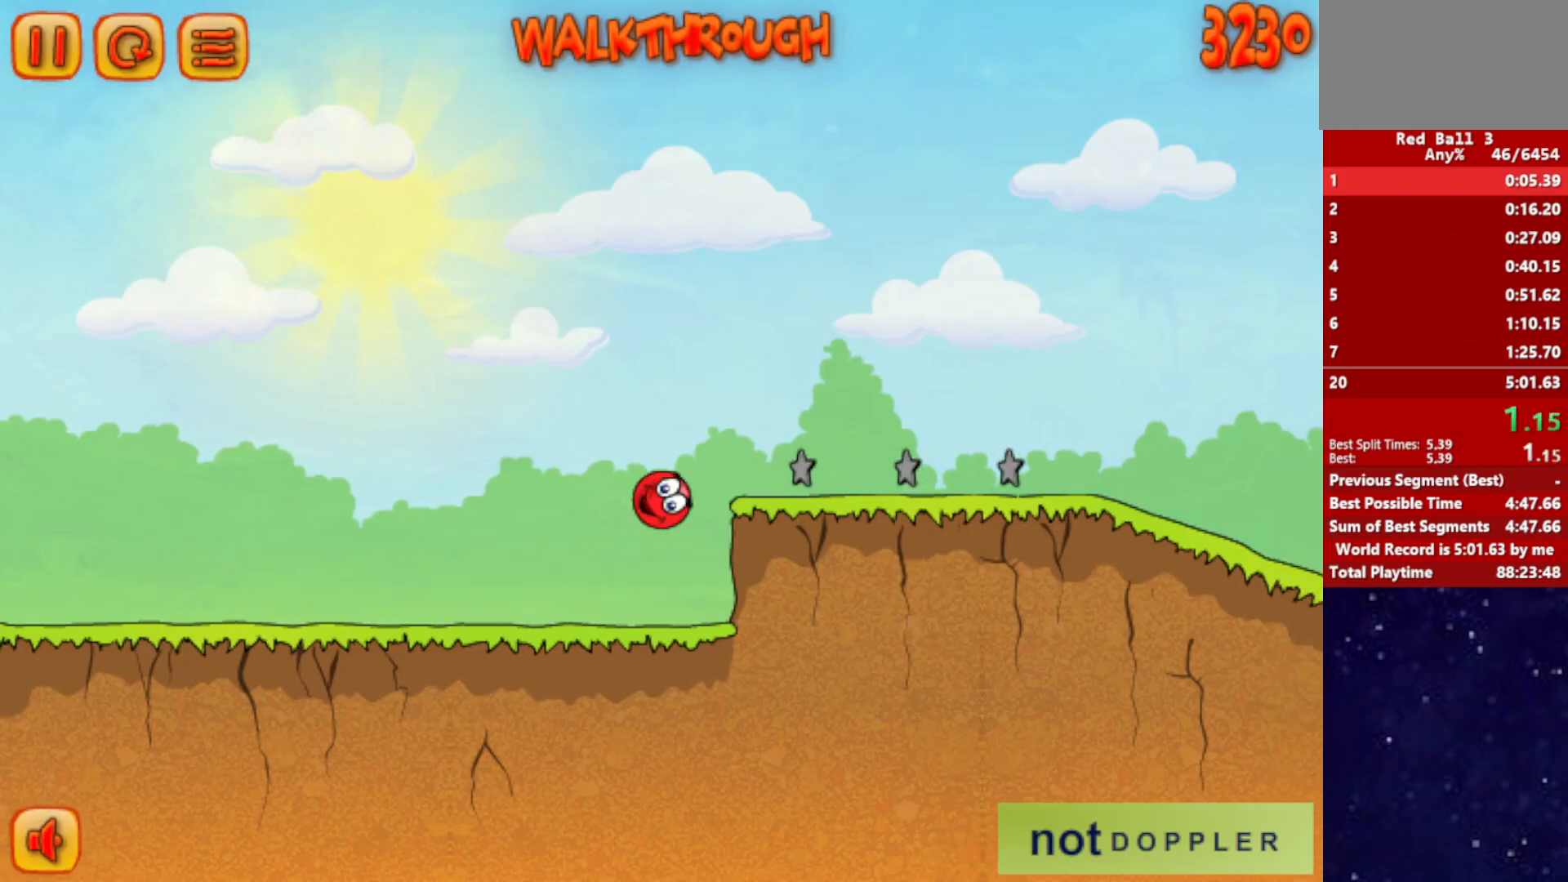
{"keys": ["right", "up"], "events": []}
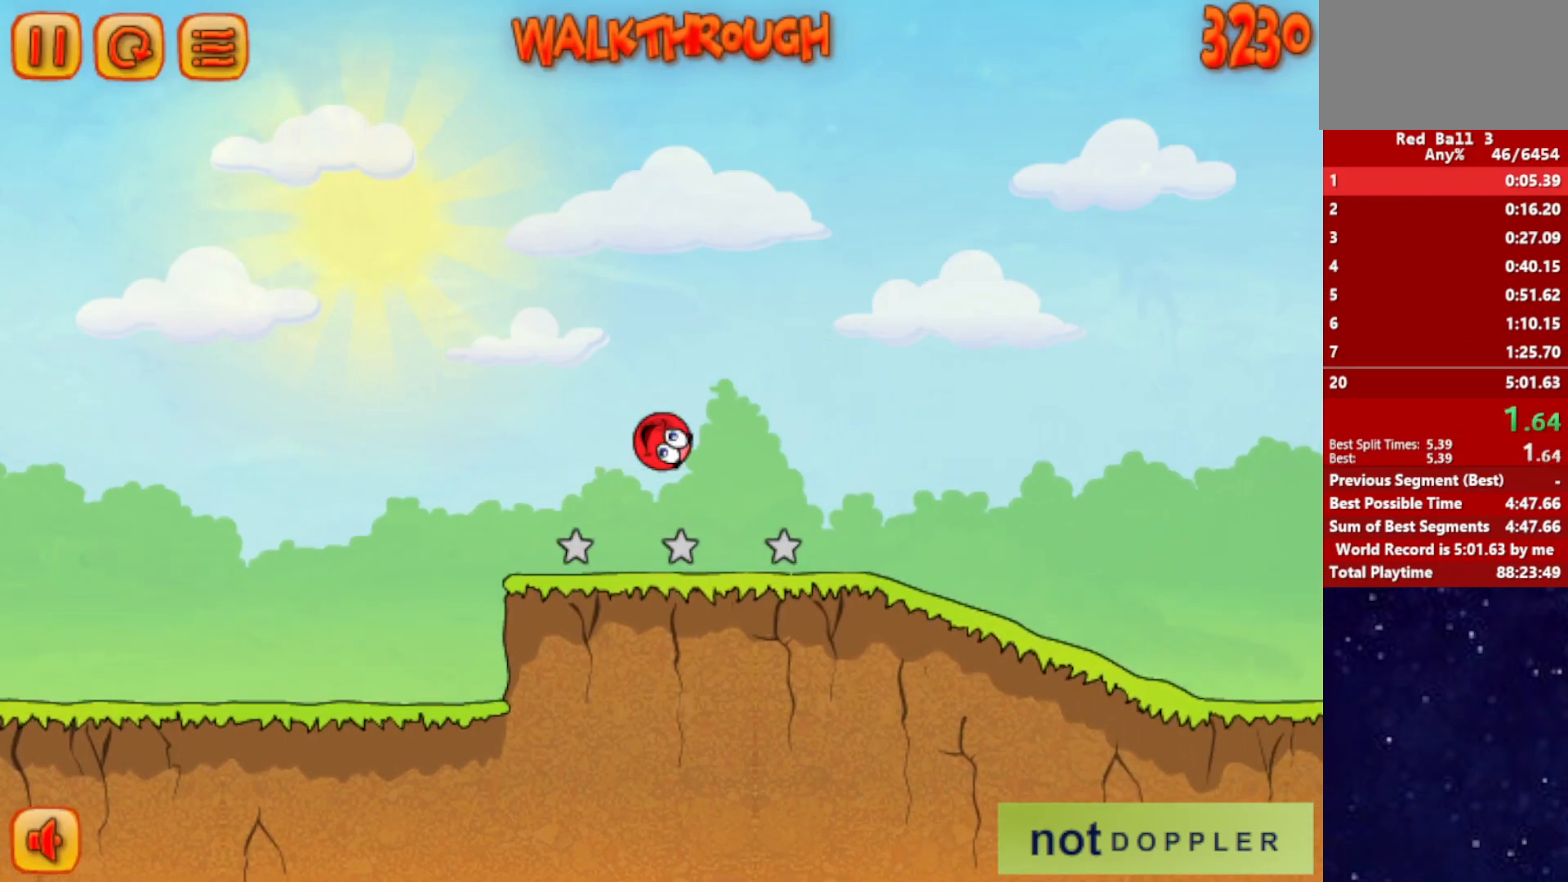
{"keys": ["right"], "events": [[67, "up", "up"]]}
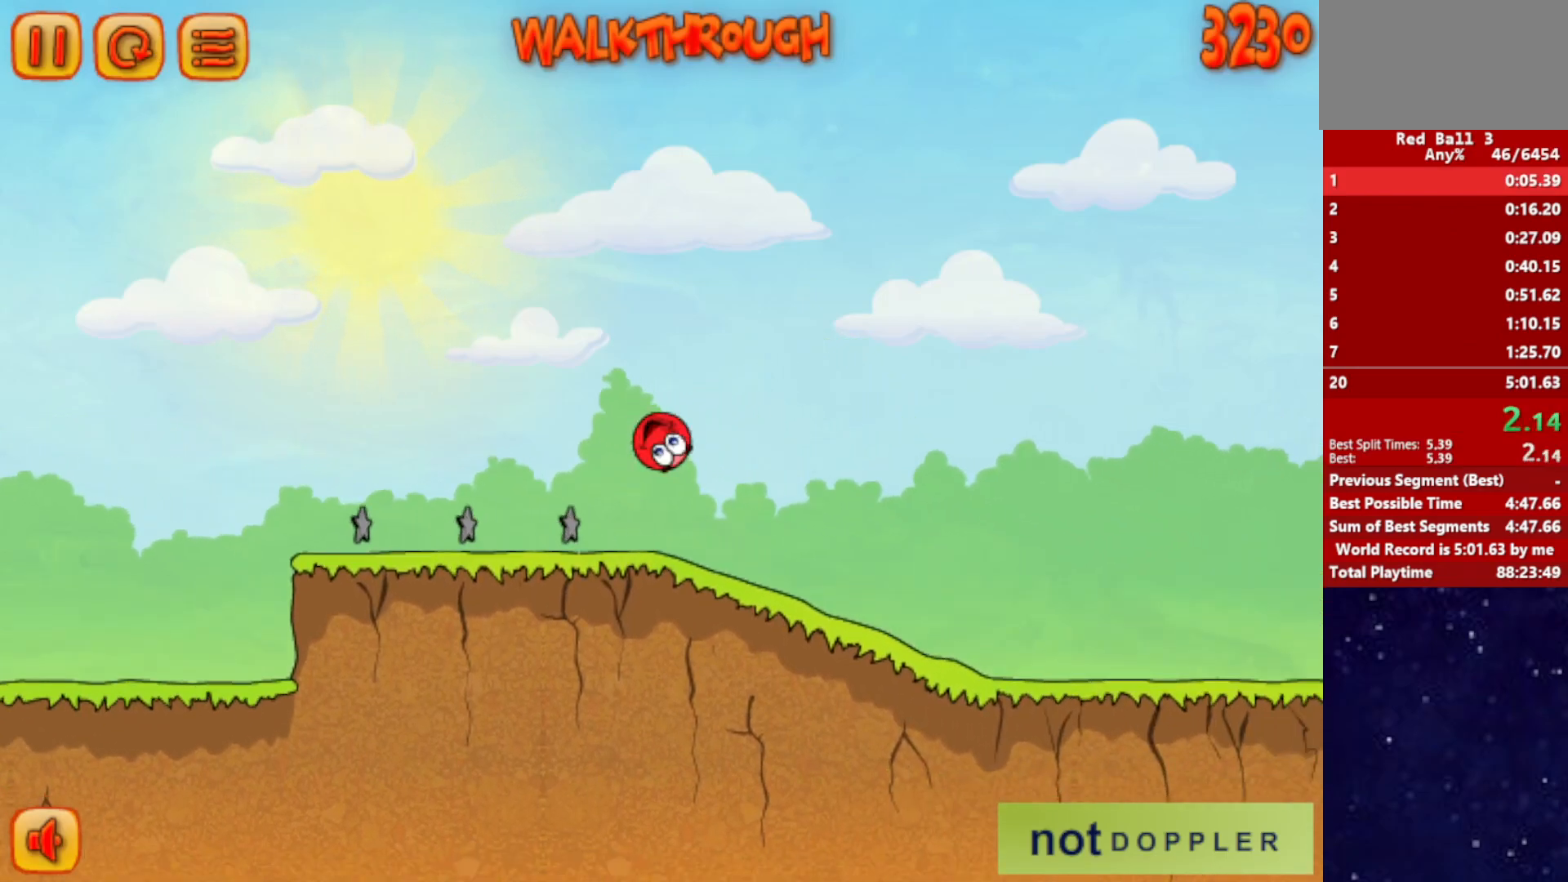
{"keys": ["right"], "events": []}
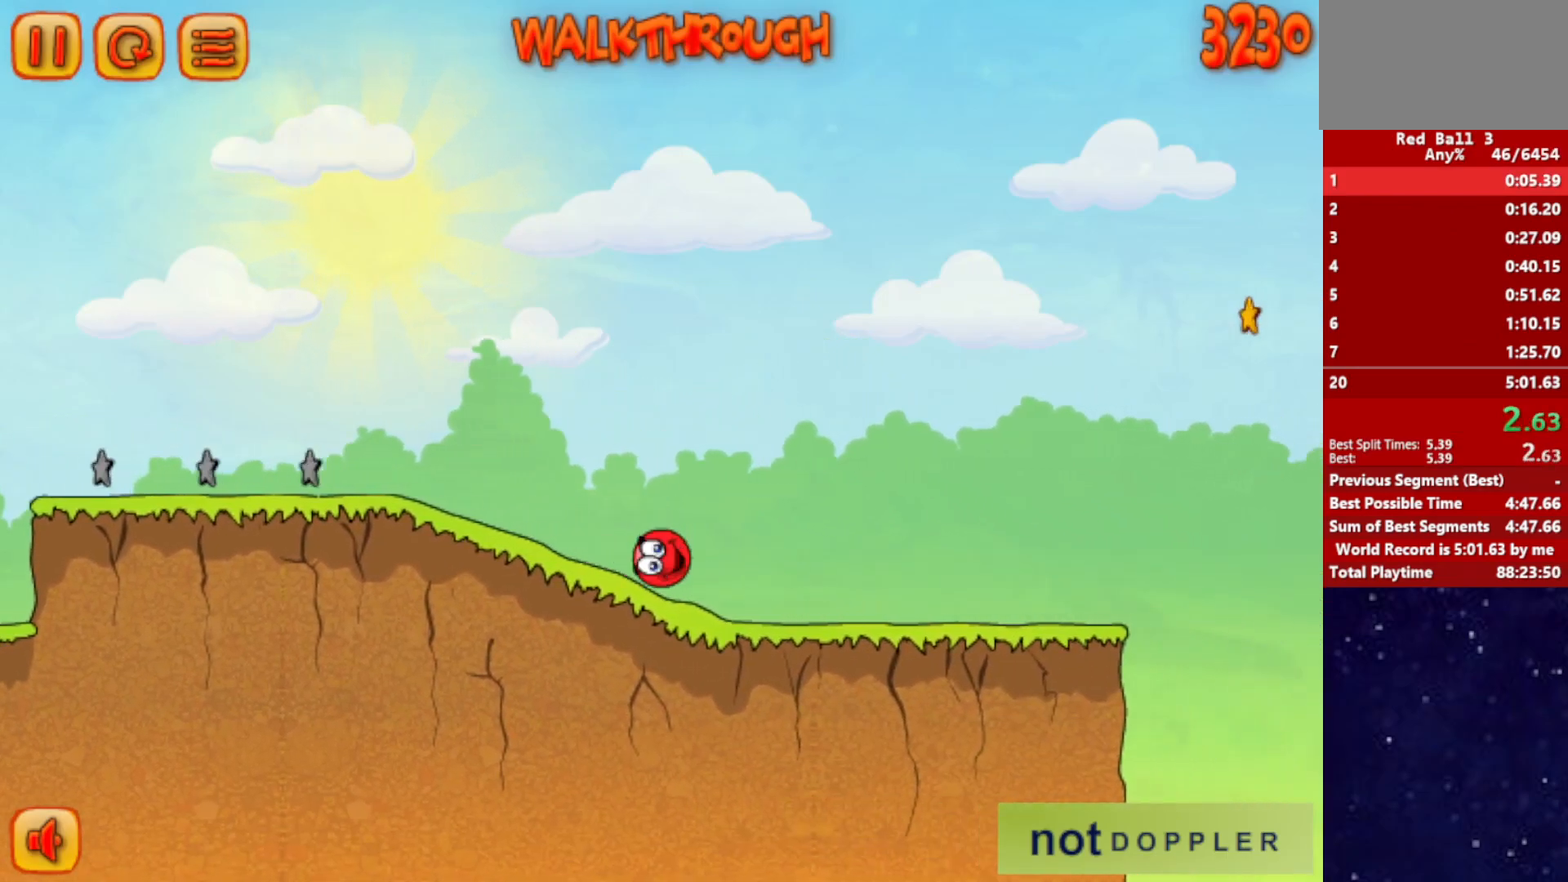
{"keys": ["right", "up"], "events": [[433, "up", "down"]]}
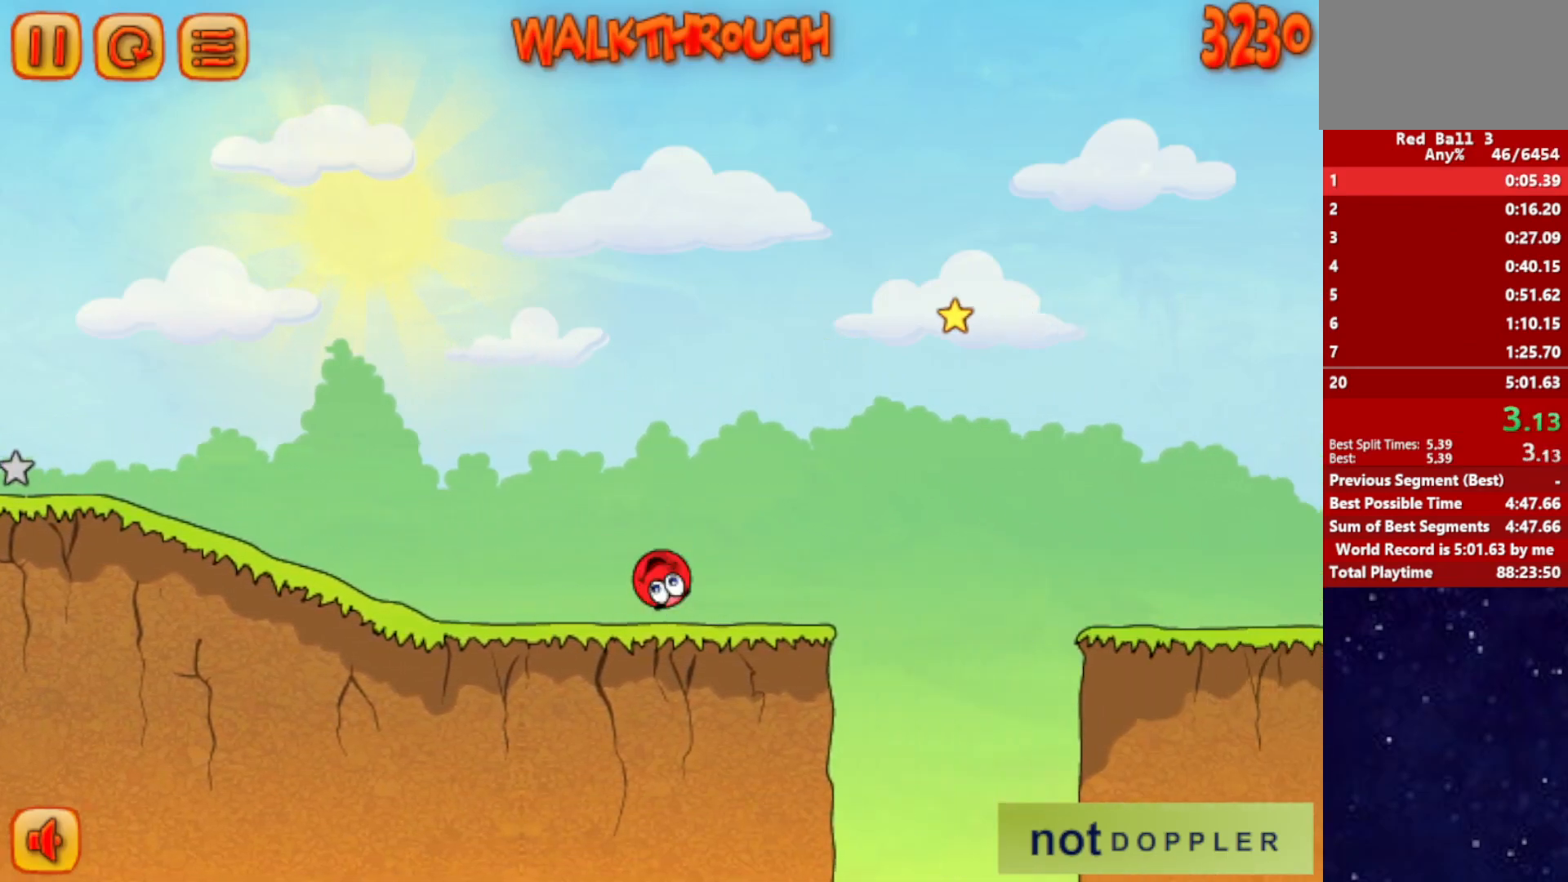
{"keys": ["right", "up"], "events": []}
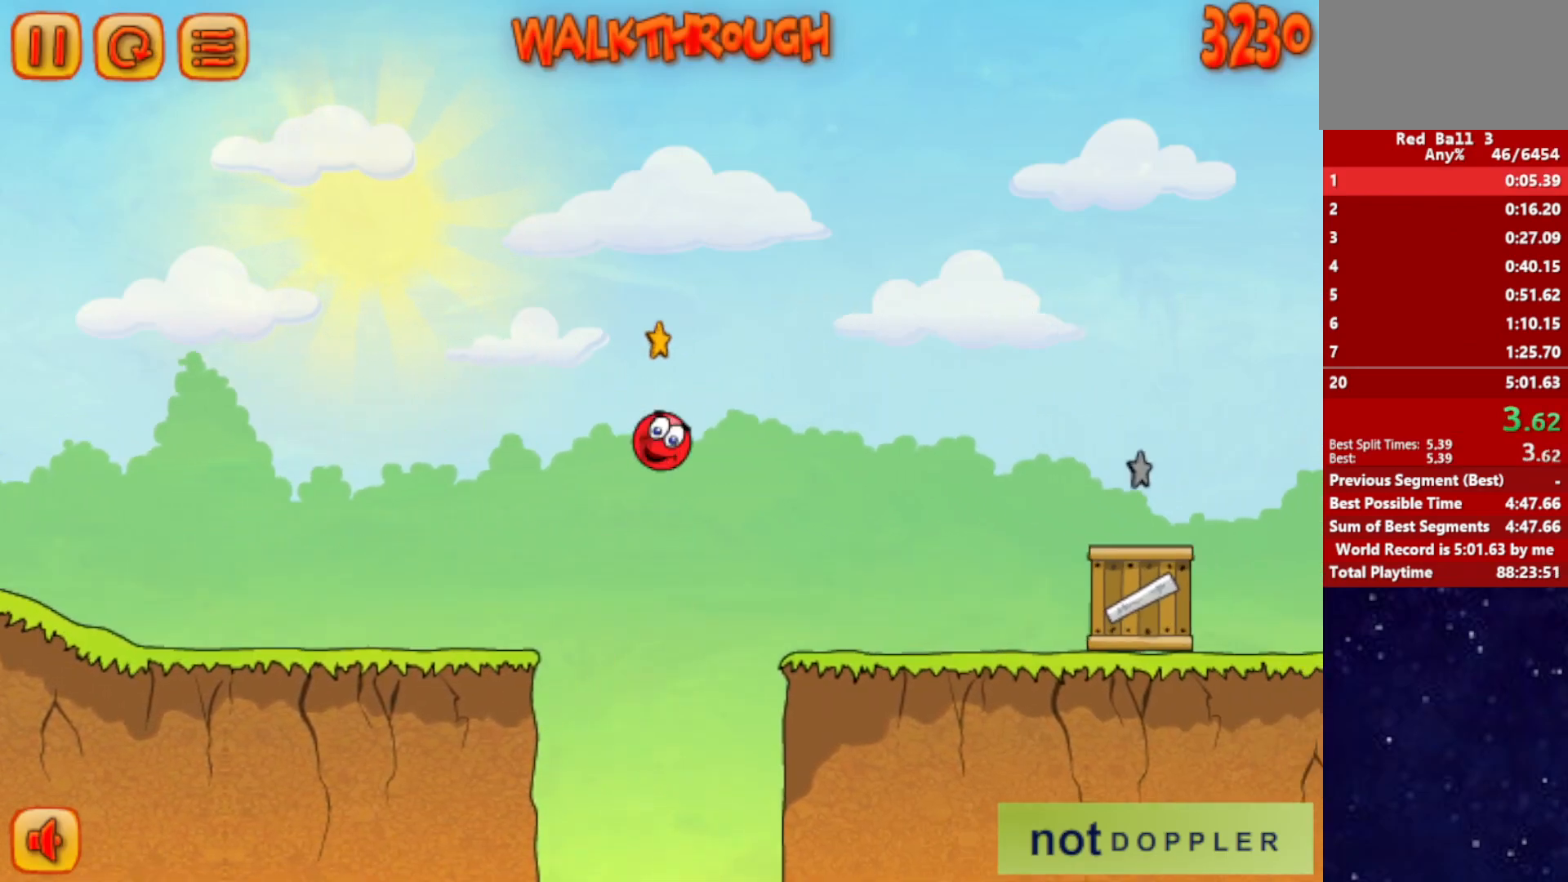
{"keys": ["right", "up"], "events": []}
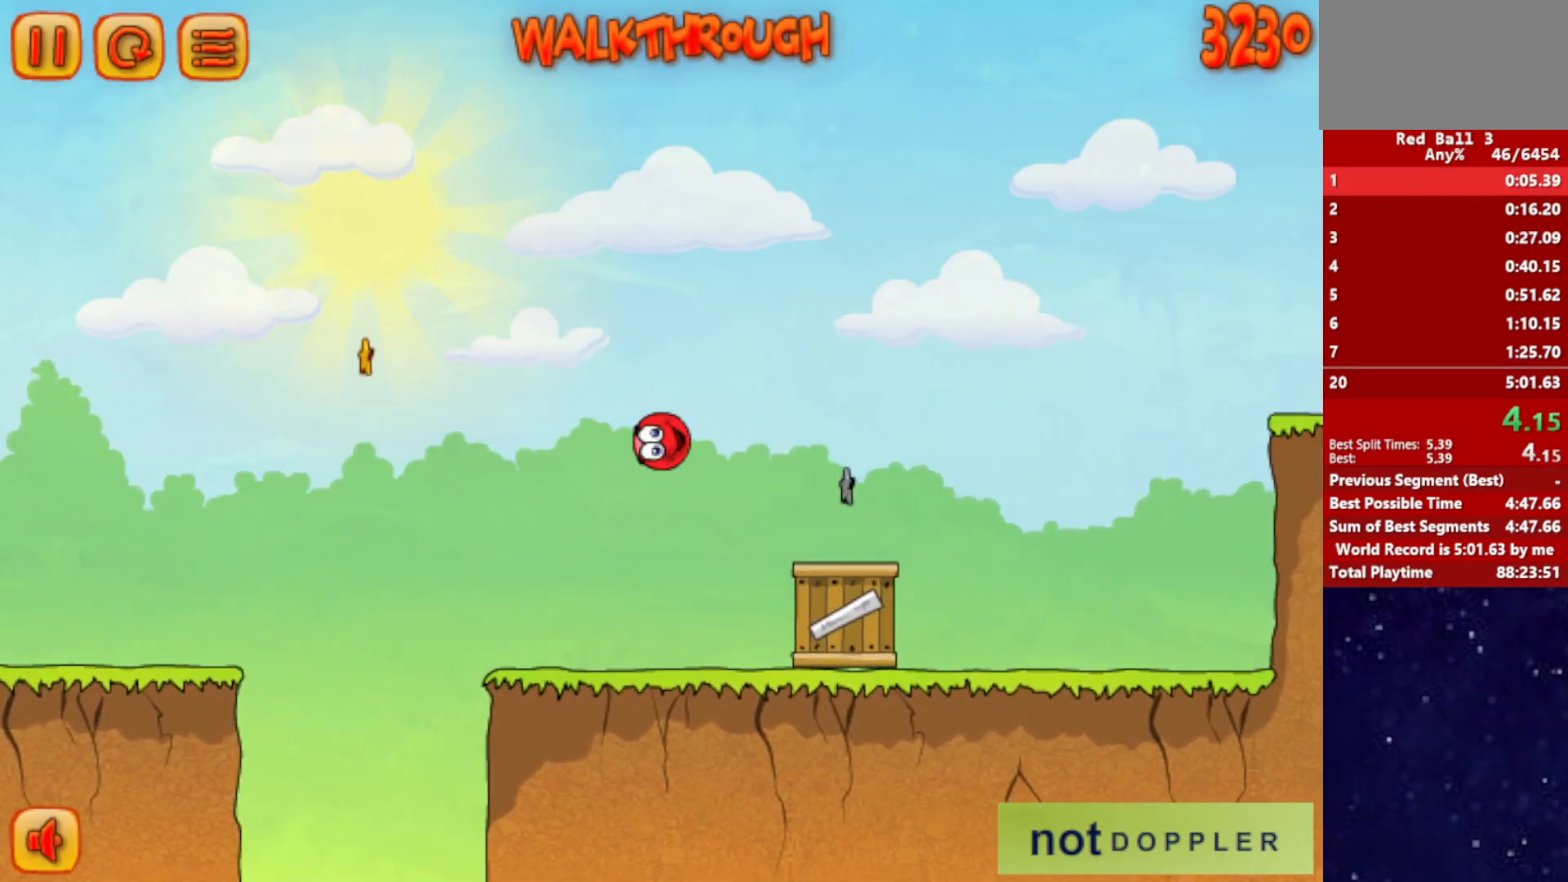
{"keys": ["right", "up"], "events": []}
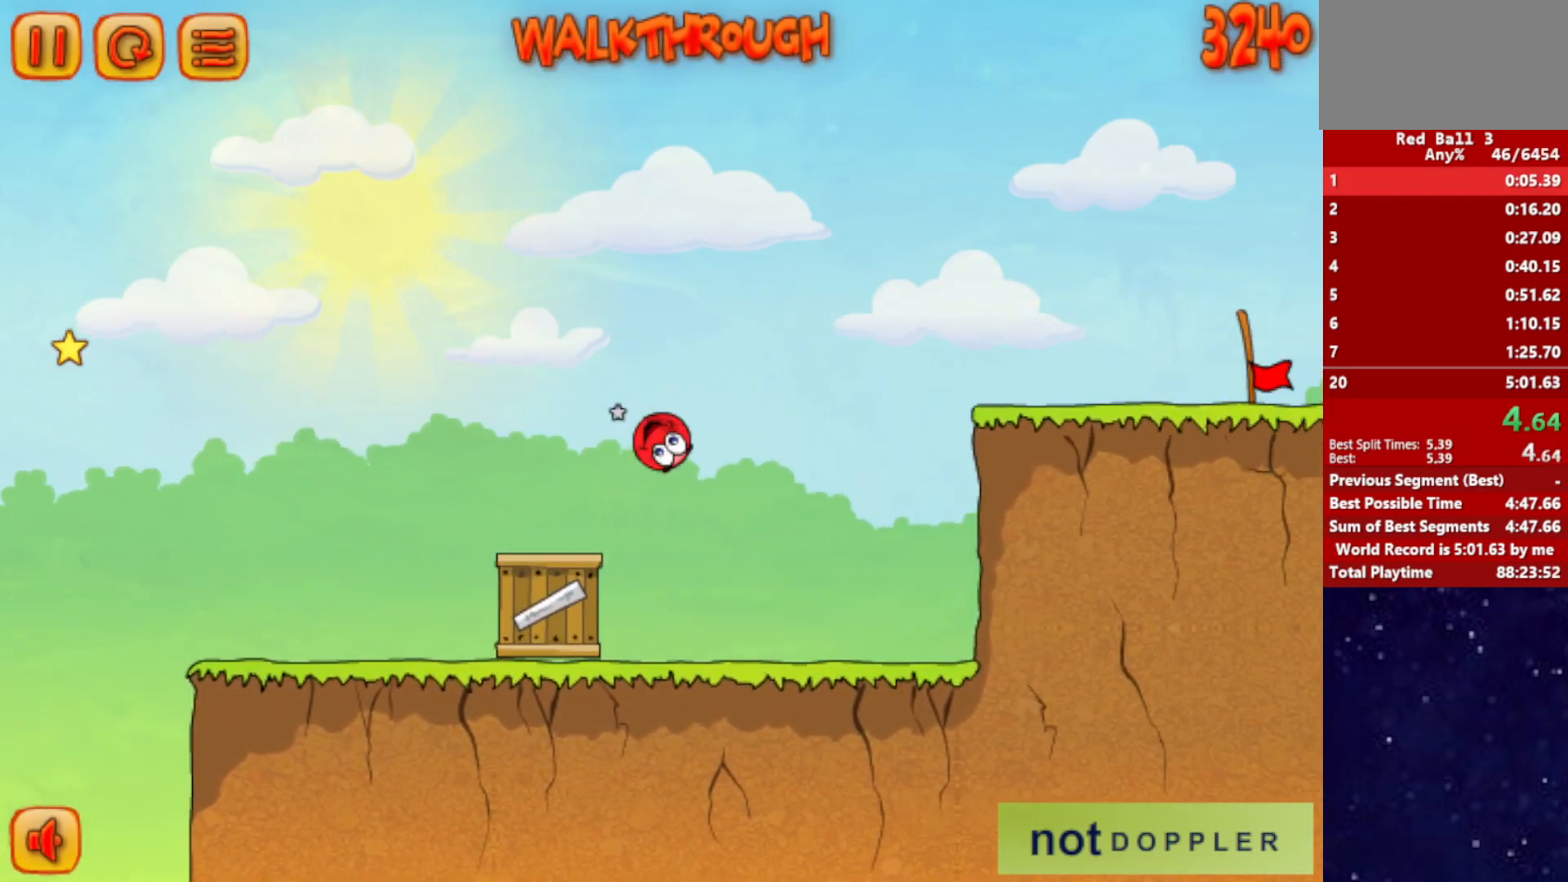
{"keys": ["right"], "events": [[200, "up", "up"]]}
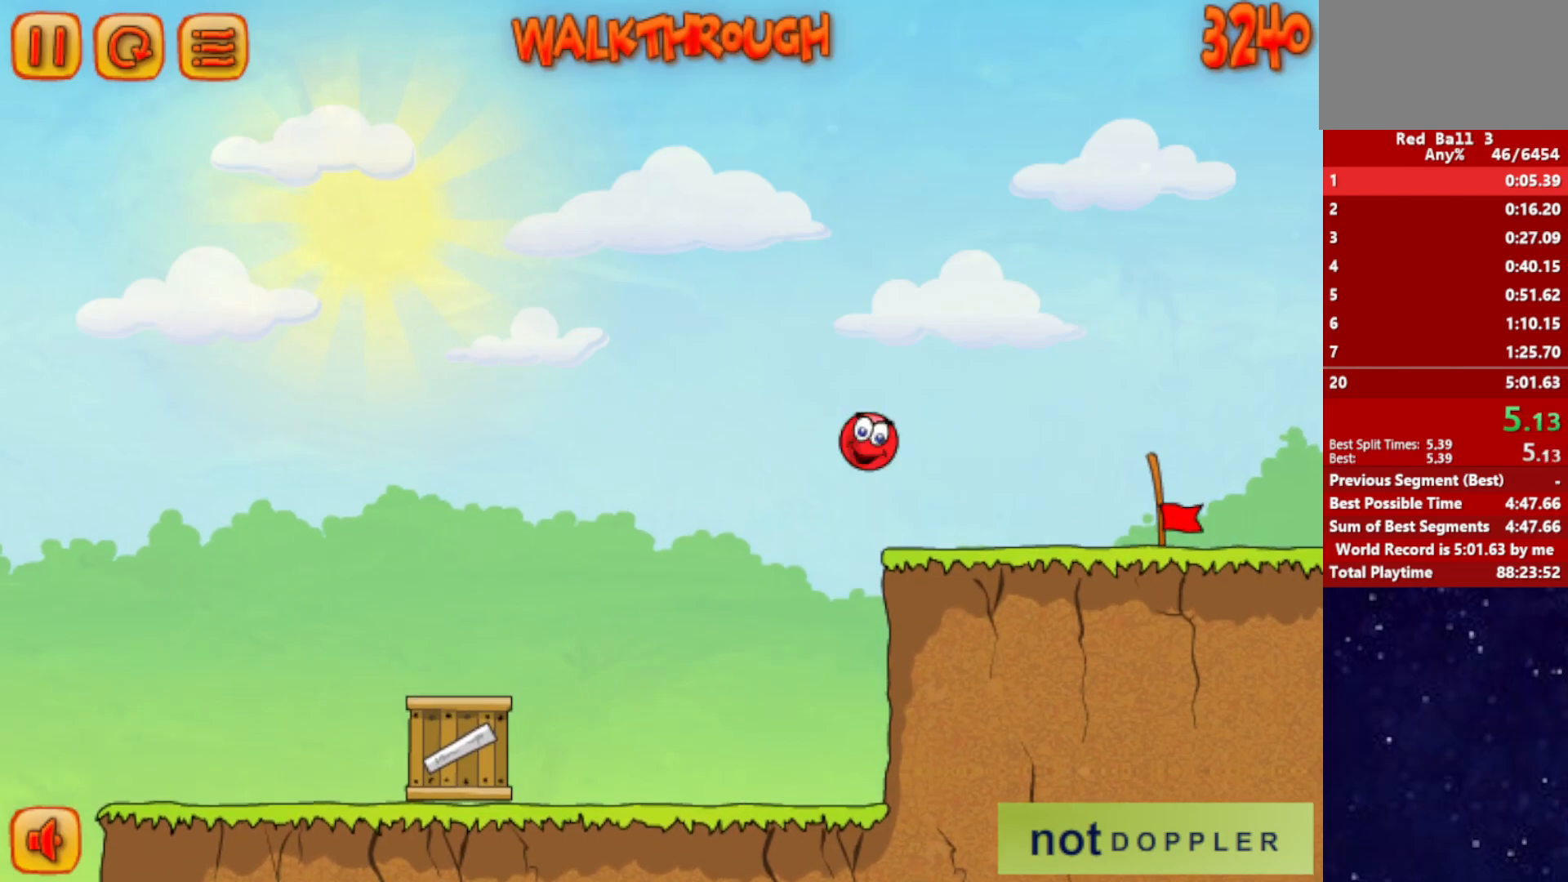
{"keys": ["right"], "events": []}
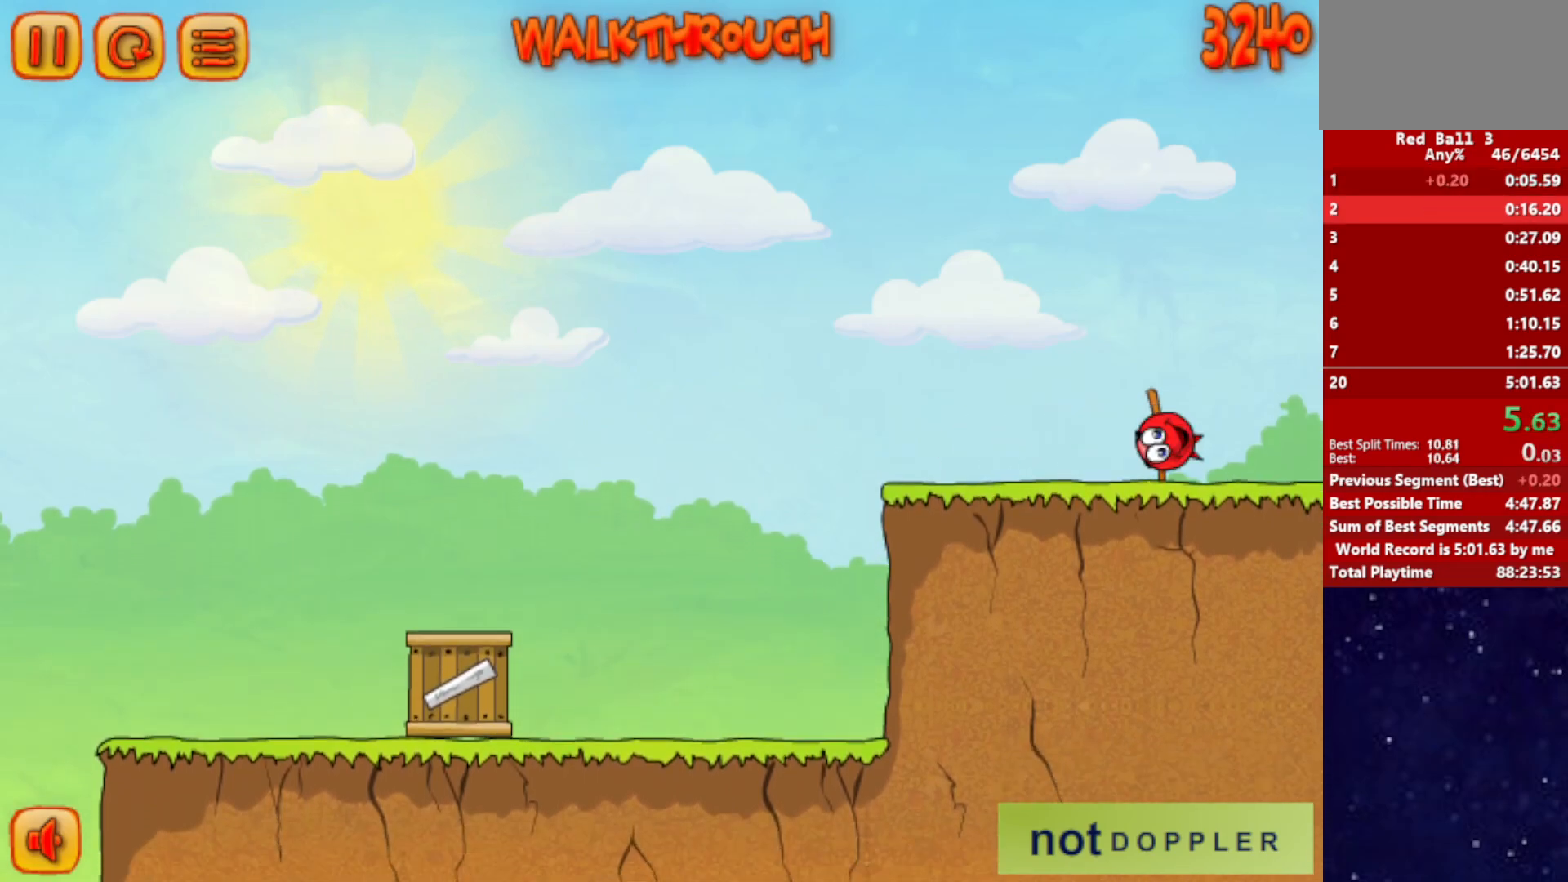
{"keys": [], "events": [[483, "right", "up"]]}
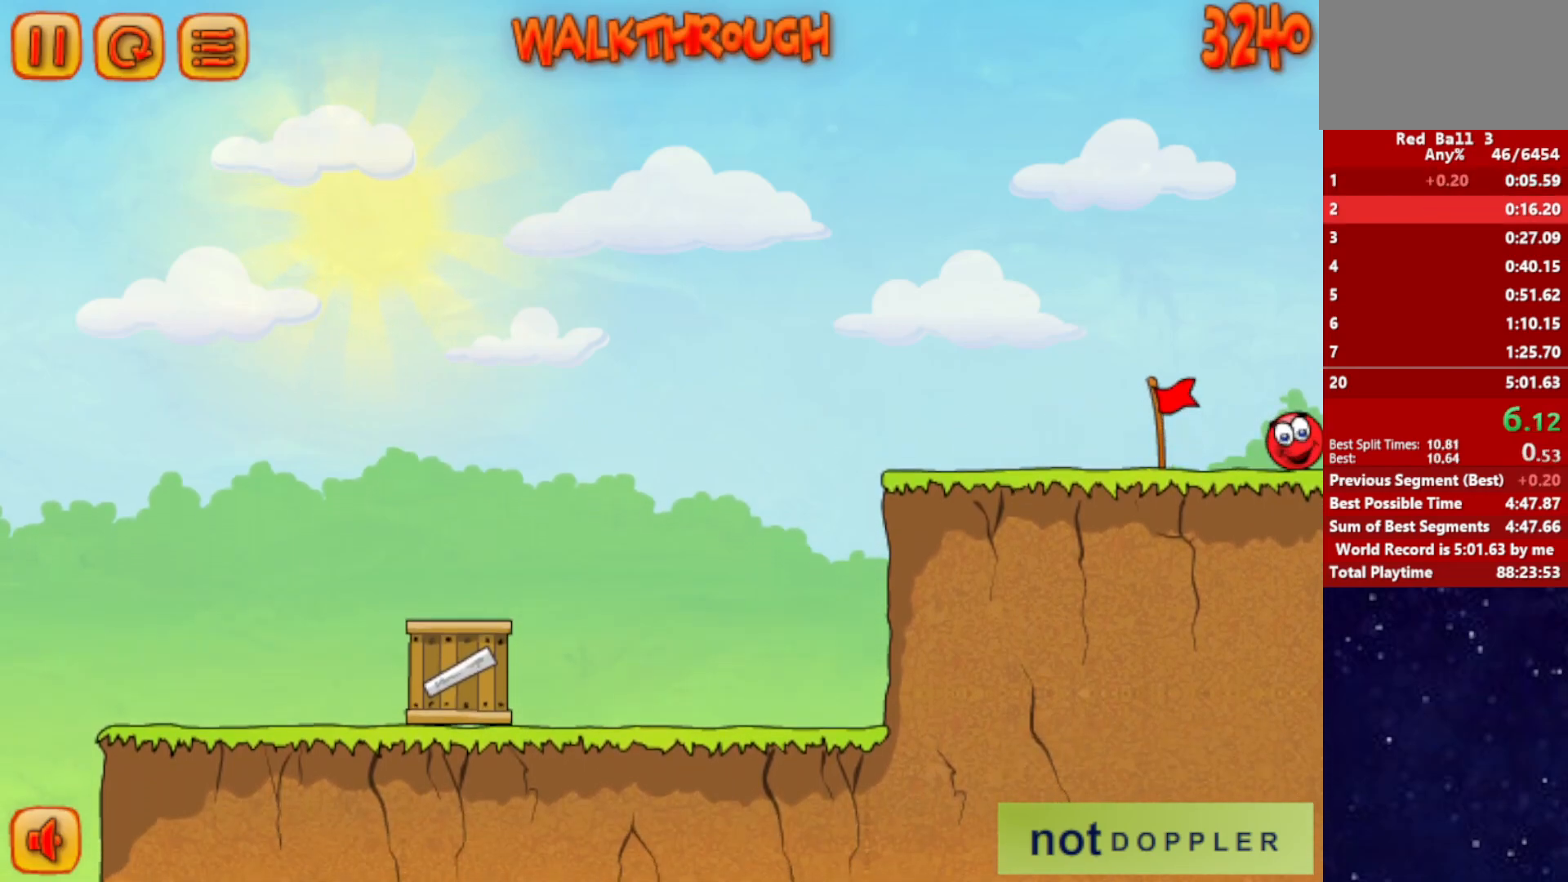
{"keys": ["right"], "events": [[83, "right", "down"]]}
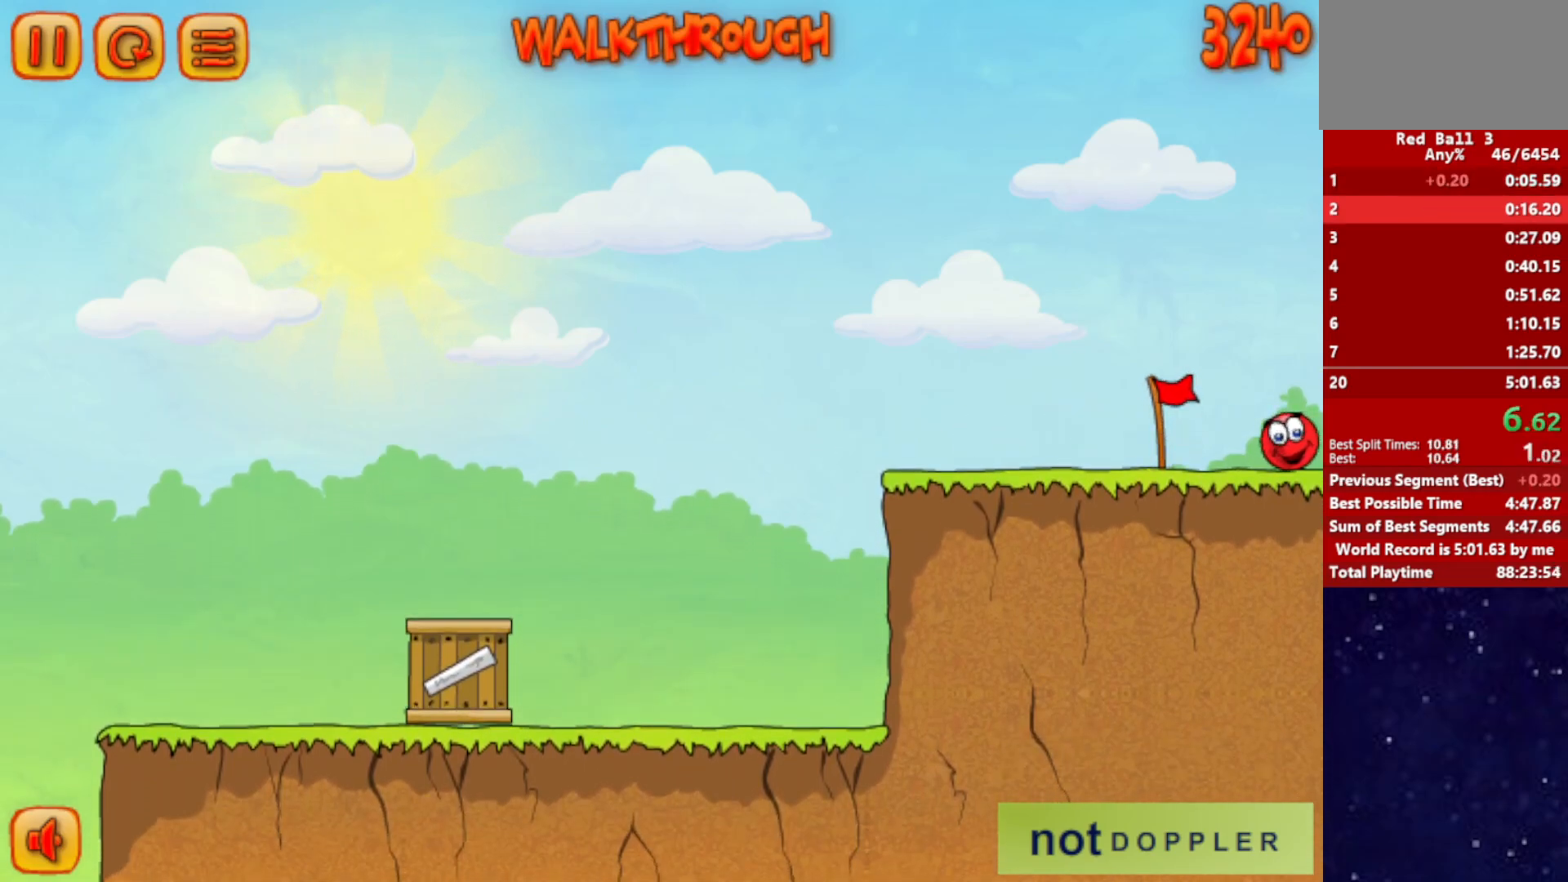
{"keys": ["right"], "events": []}
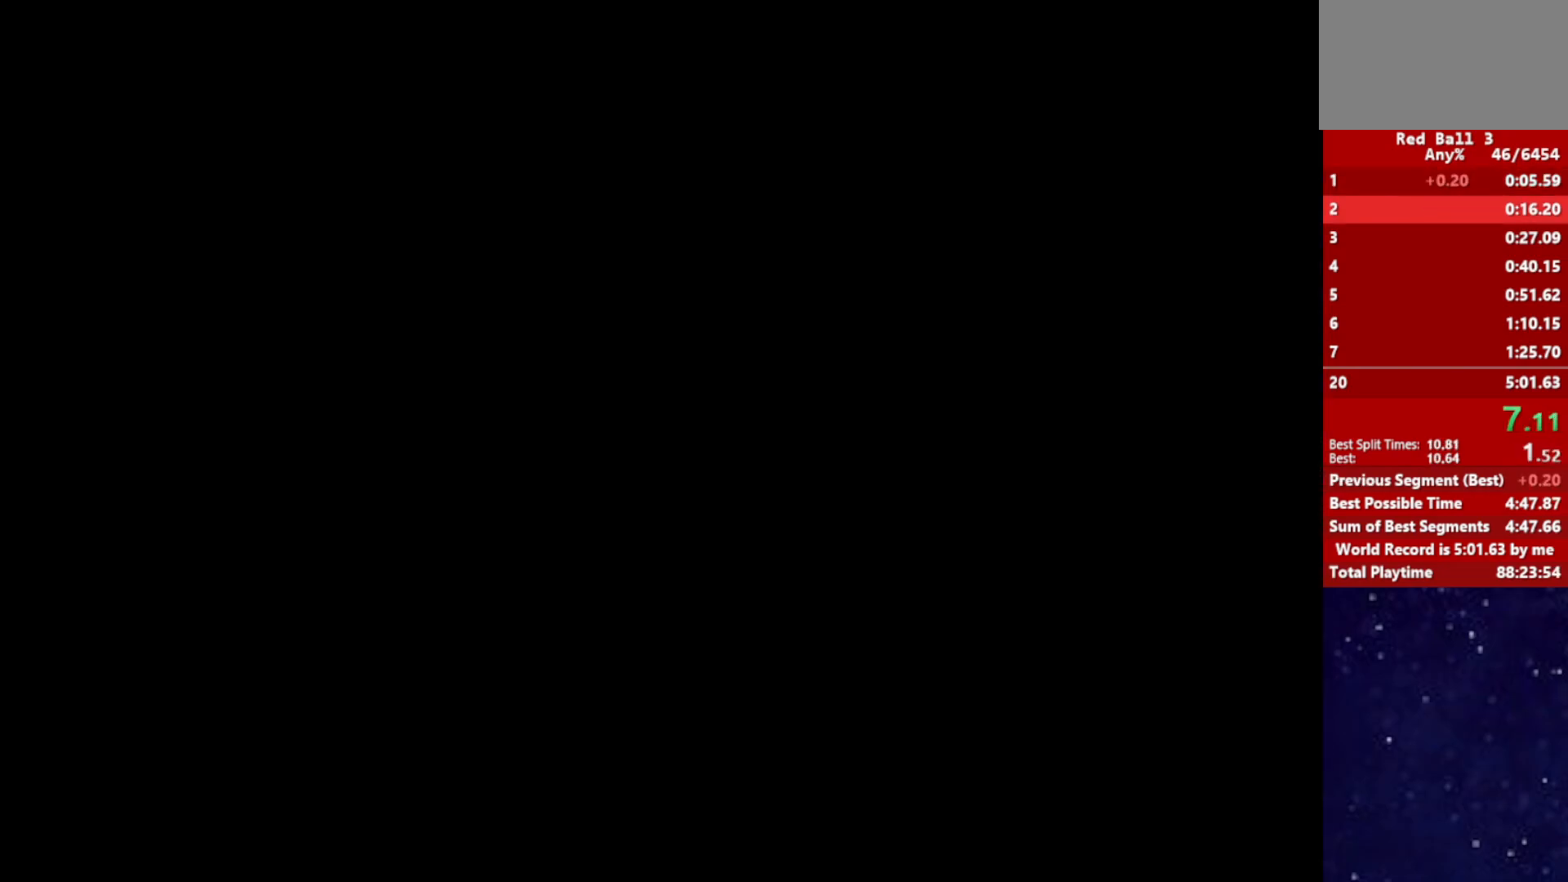
{"keys": ["right"], "events": []}
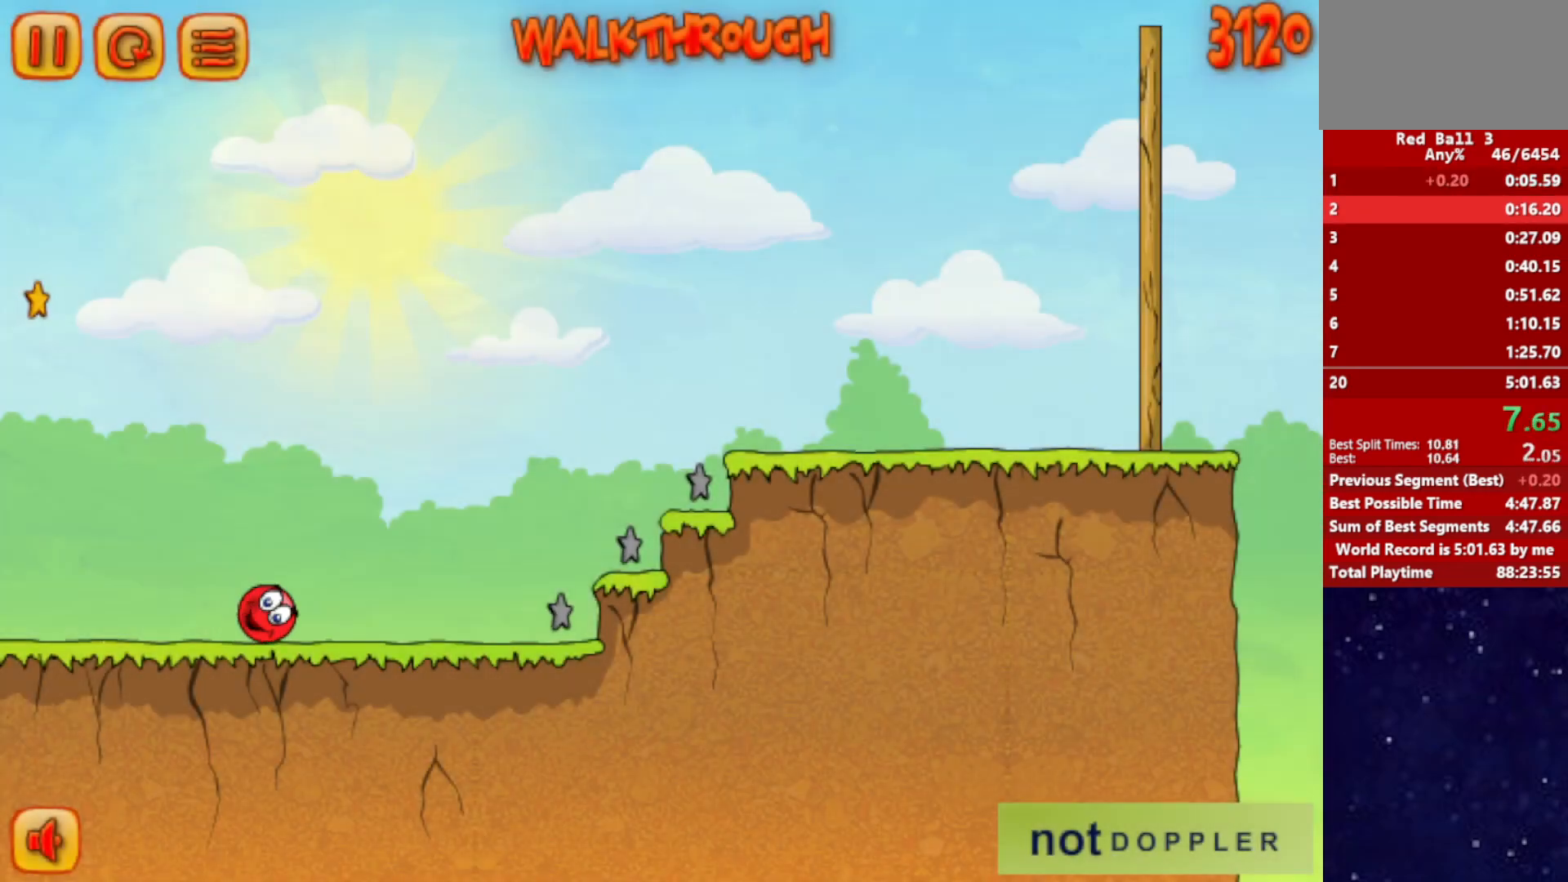
{"keys": ["right", "up"], "events": [[150, "up", "down"]]}
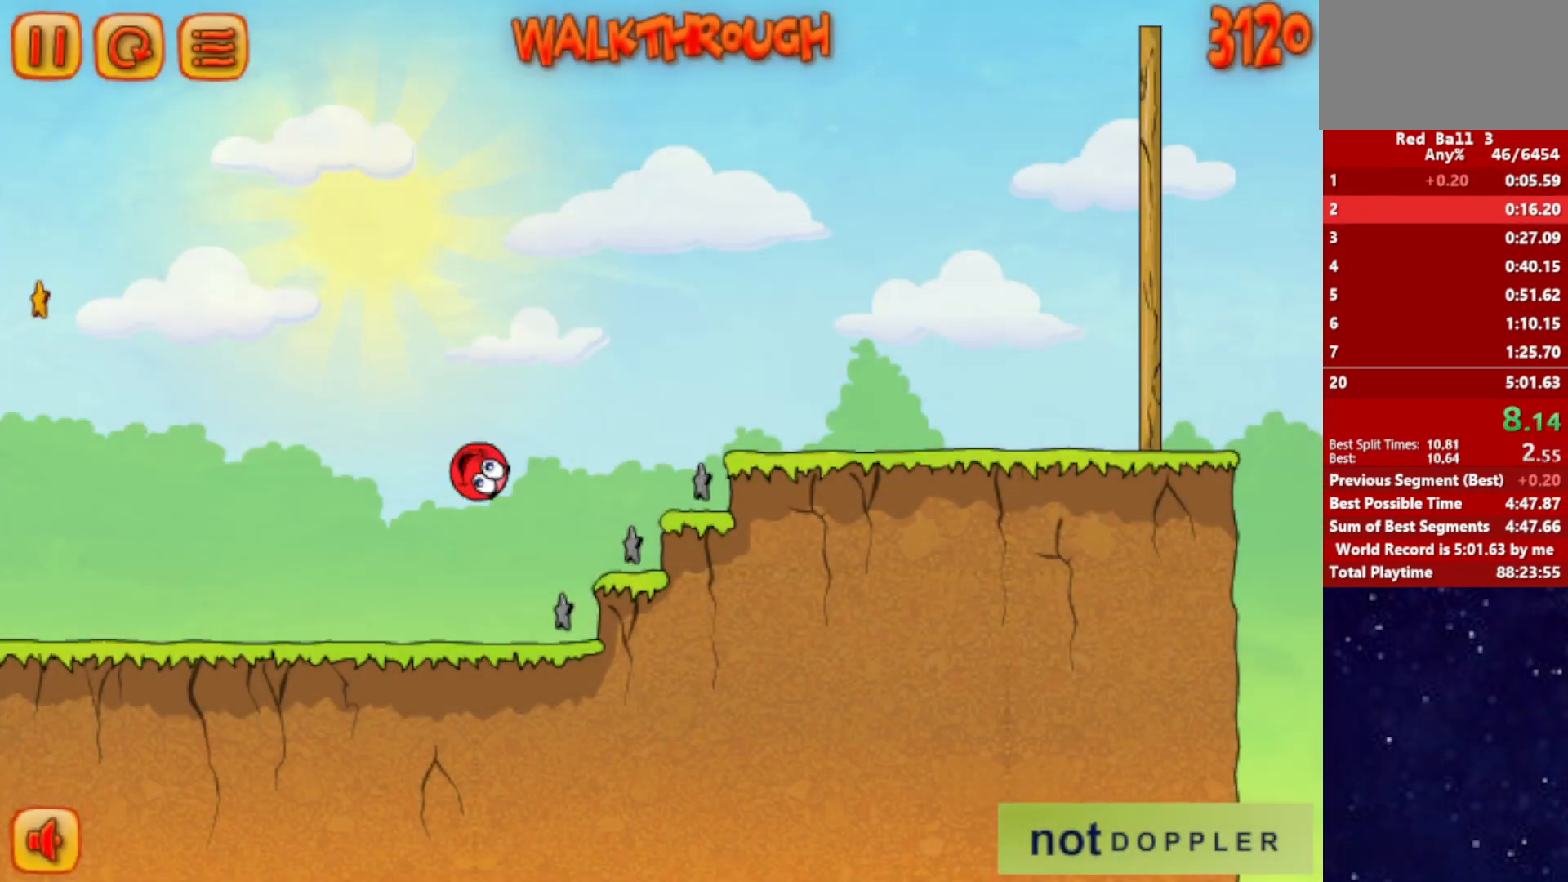
{"keys": ["right", "up"], "events": []}
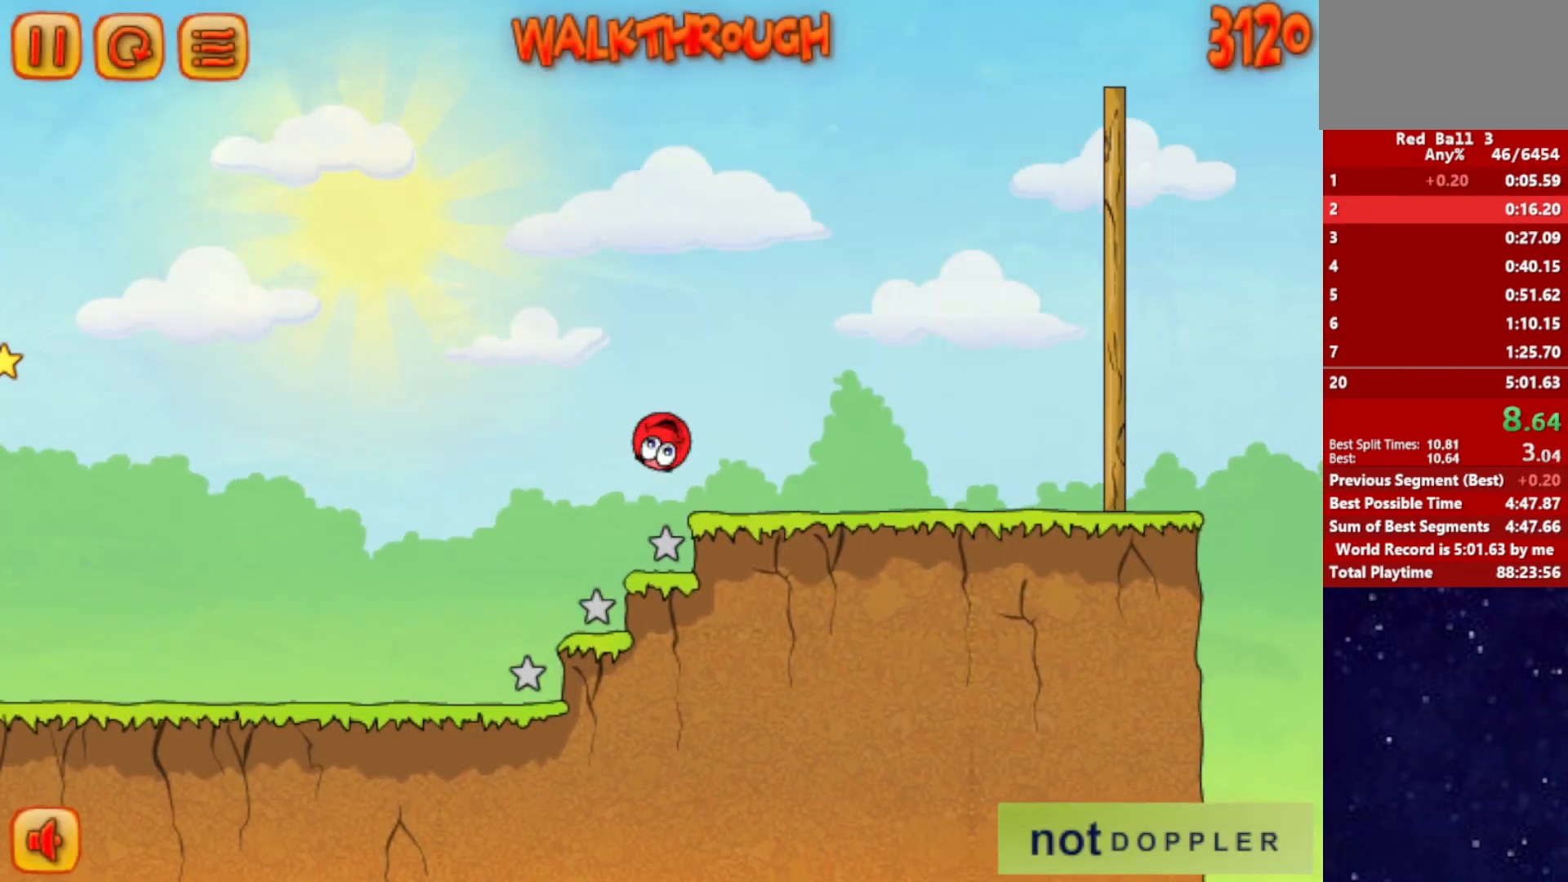
{"keys": ["right"], "events": [[317, "up", "up"]]}
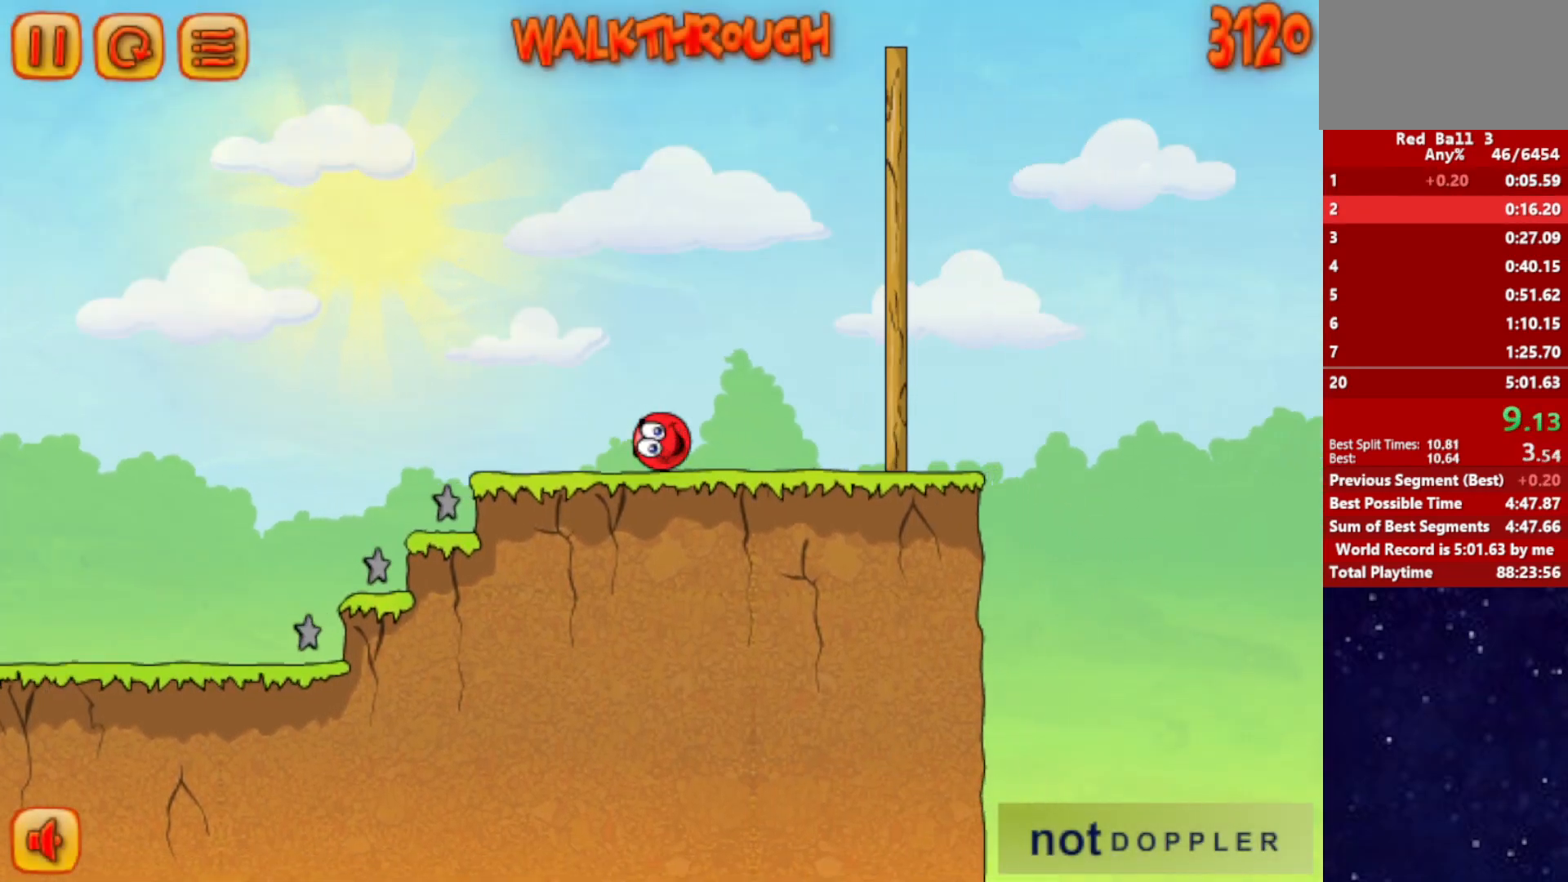
{"keys": ["right", "up"], "events": [[100, "up", "down"]]}
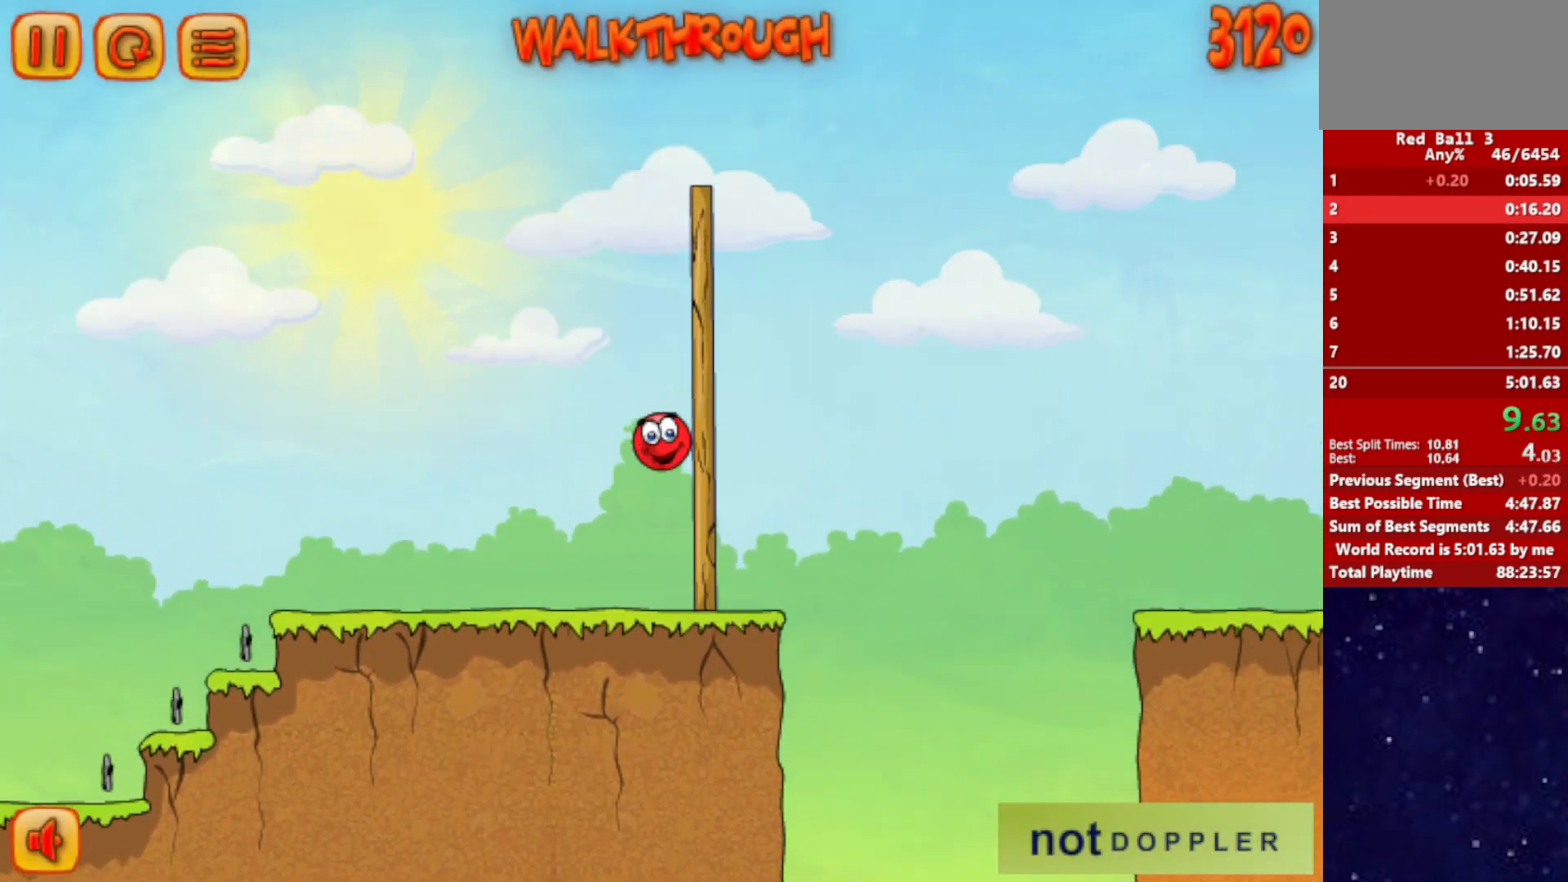
{"keys": ["right", "up"], "events": []}
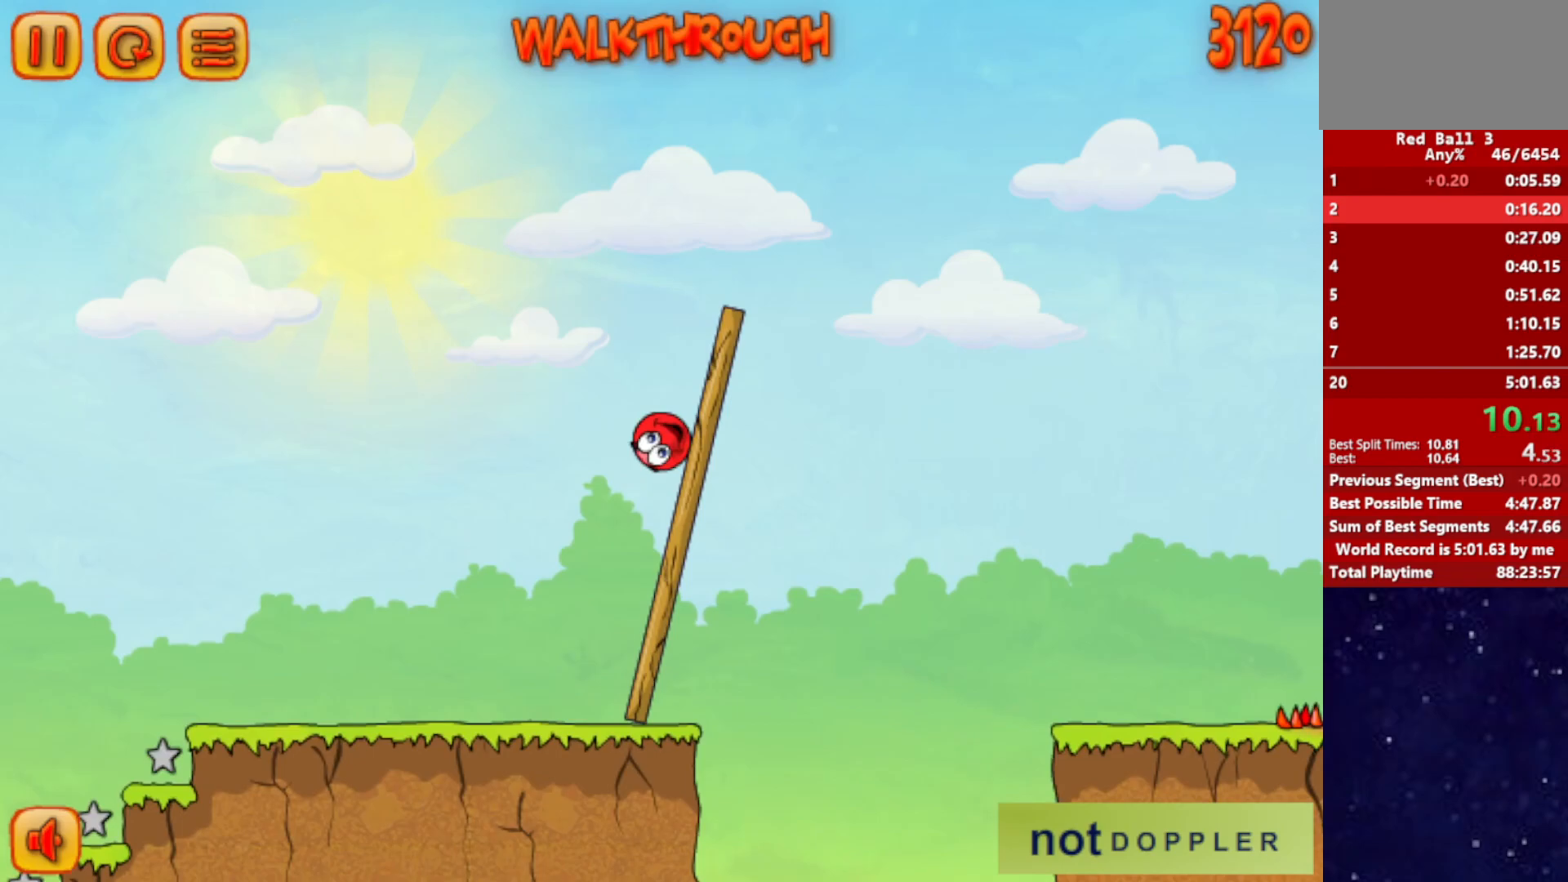
{"keys": ["right", "up"], "events": []}
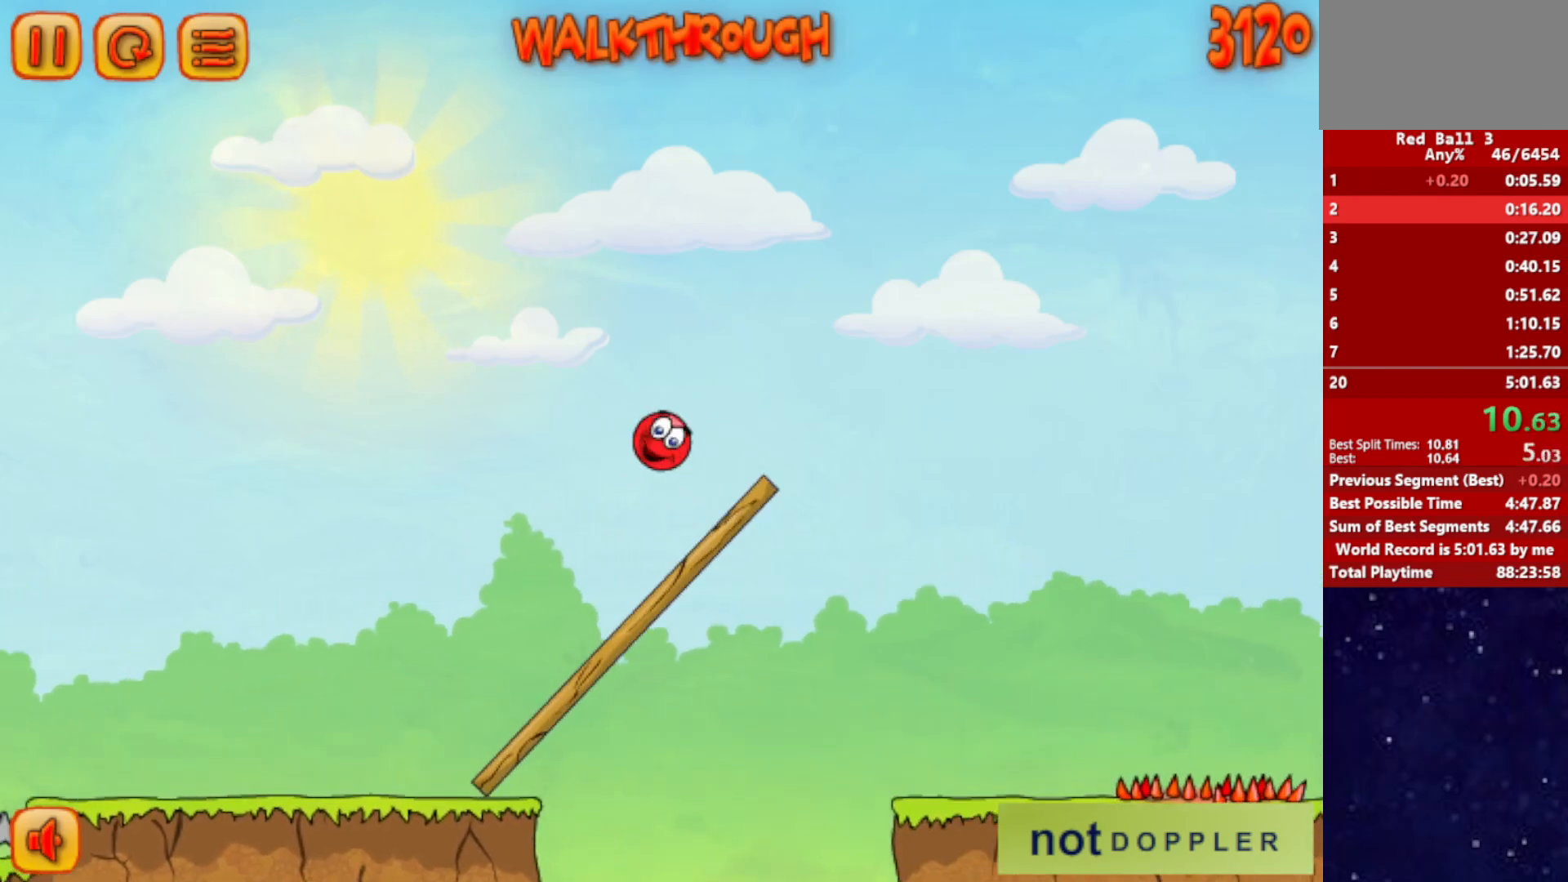
{"keys": ["right", "up"], "events": []}
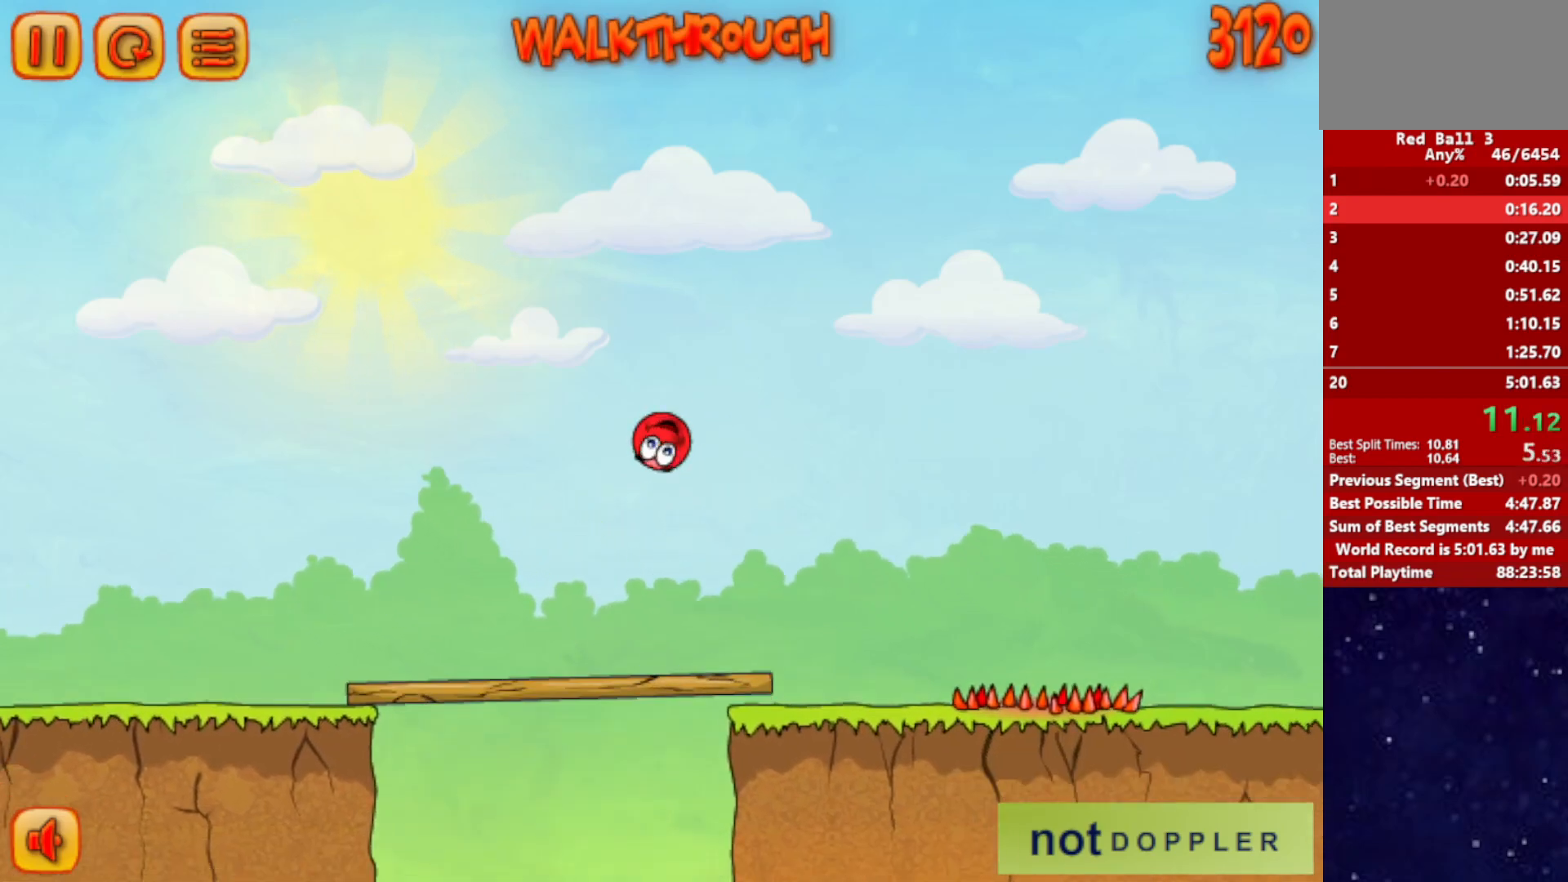
{"keys": ["right"], "events": [[433, "up", "up"]]}
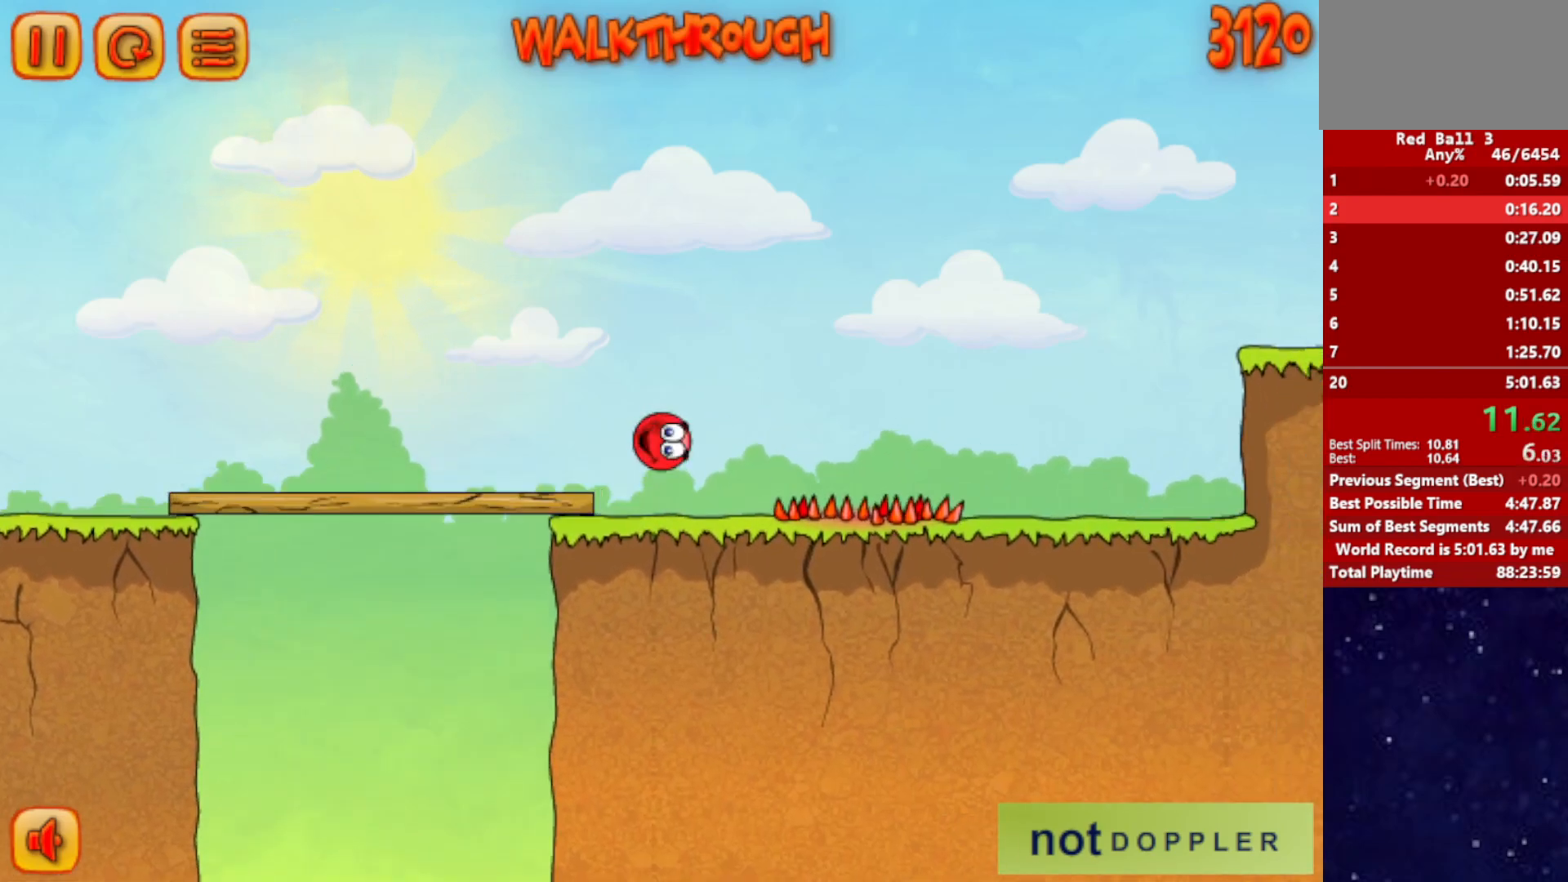
{"keys": ["right"], "events": []}
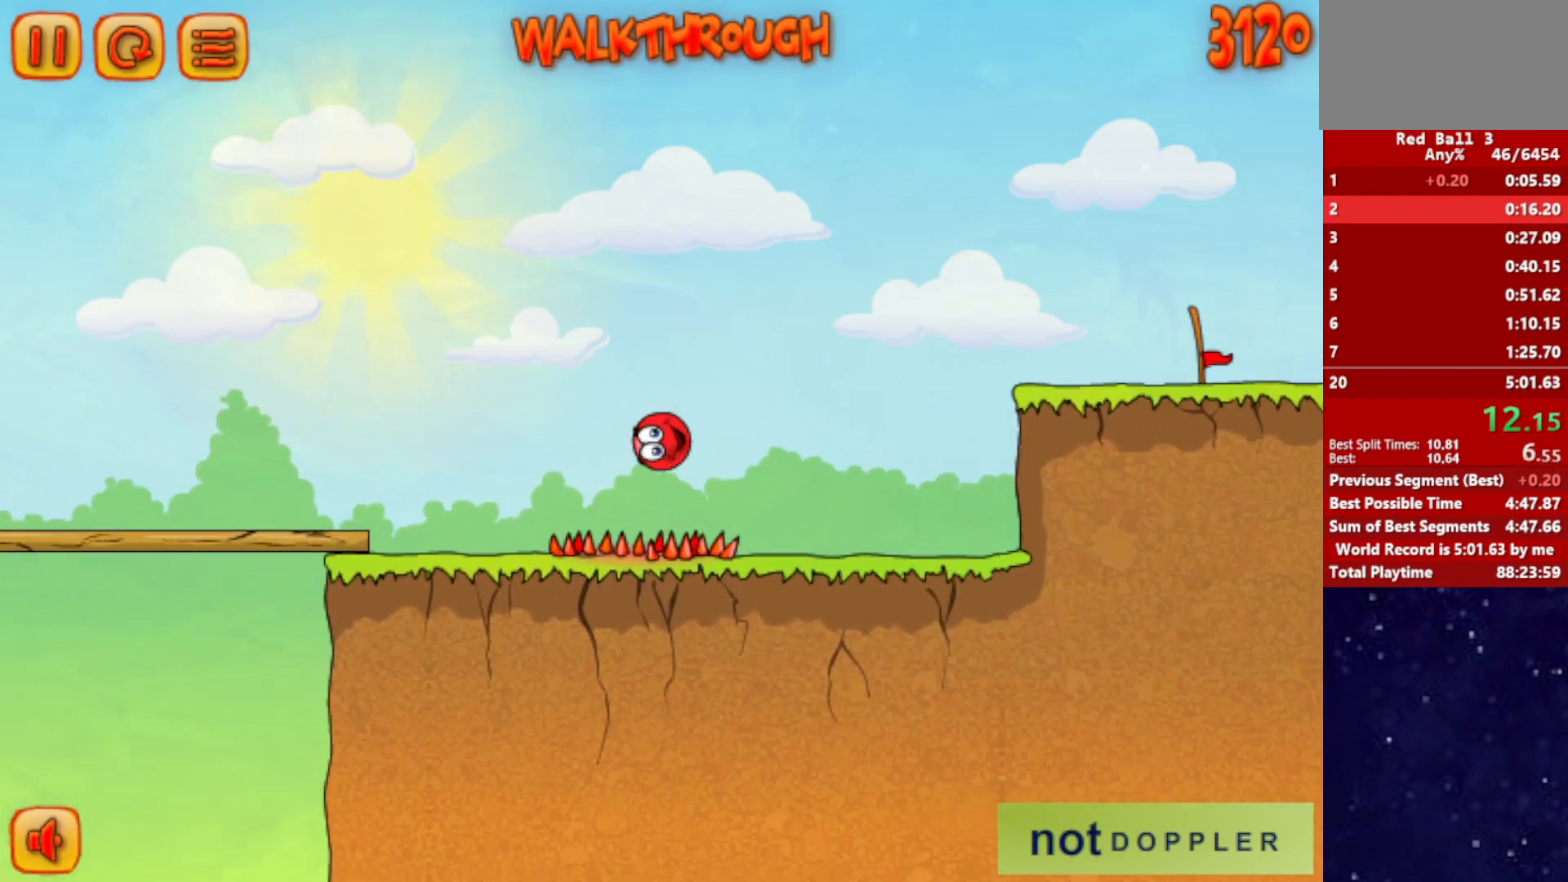
{"keys": ["right", "up"], "events": [[367, "up", "down"]]}
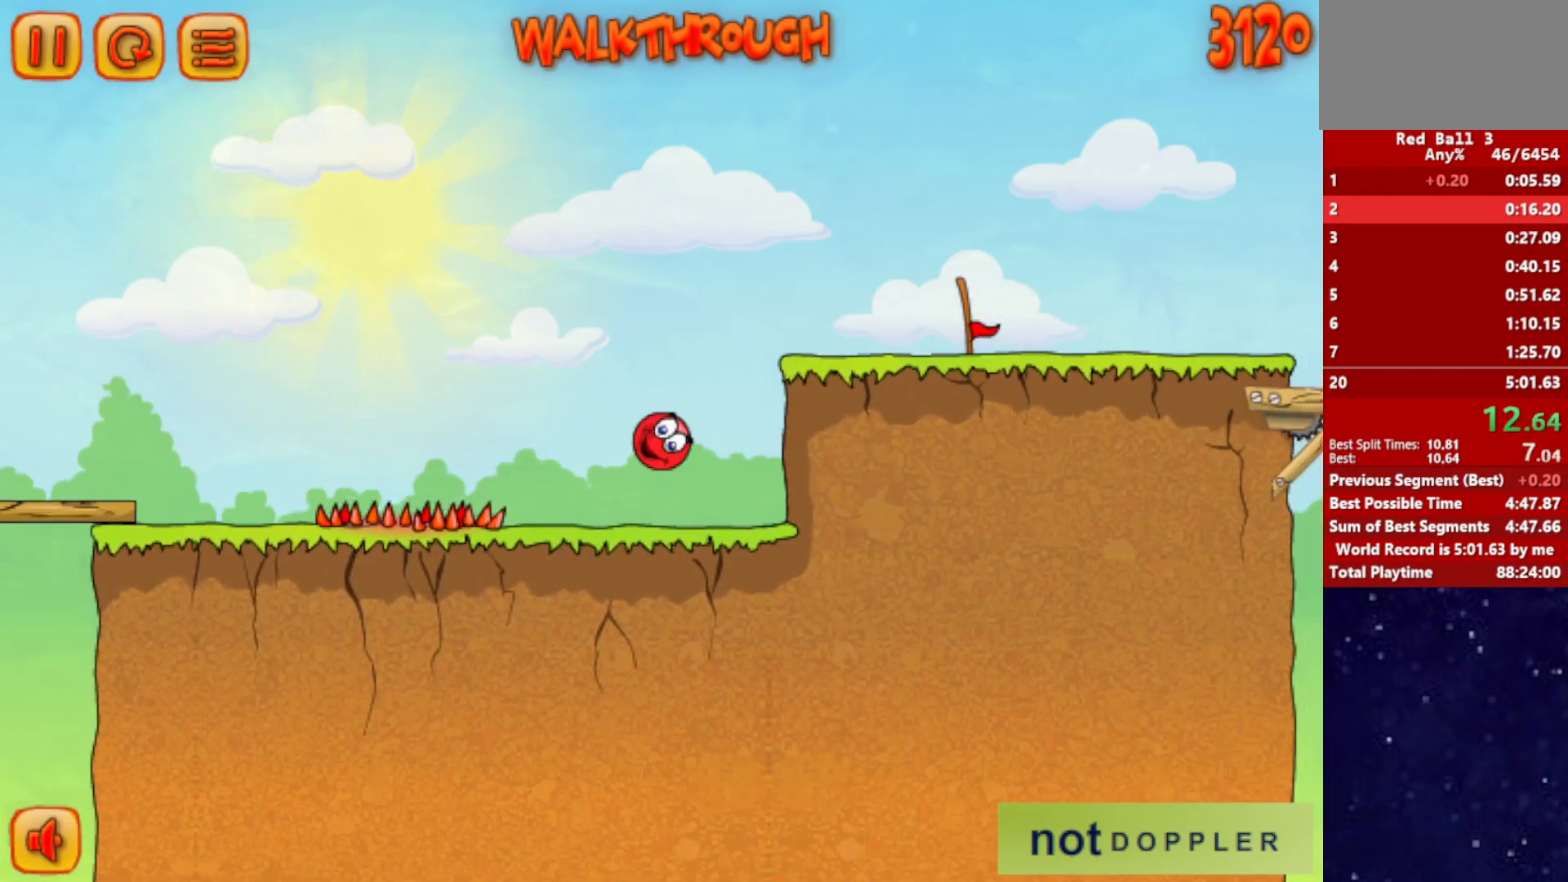
{"keys": ["right", "up"], "events": []}
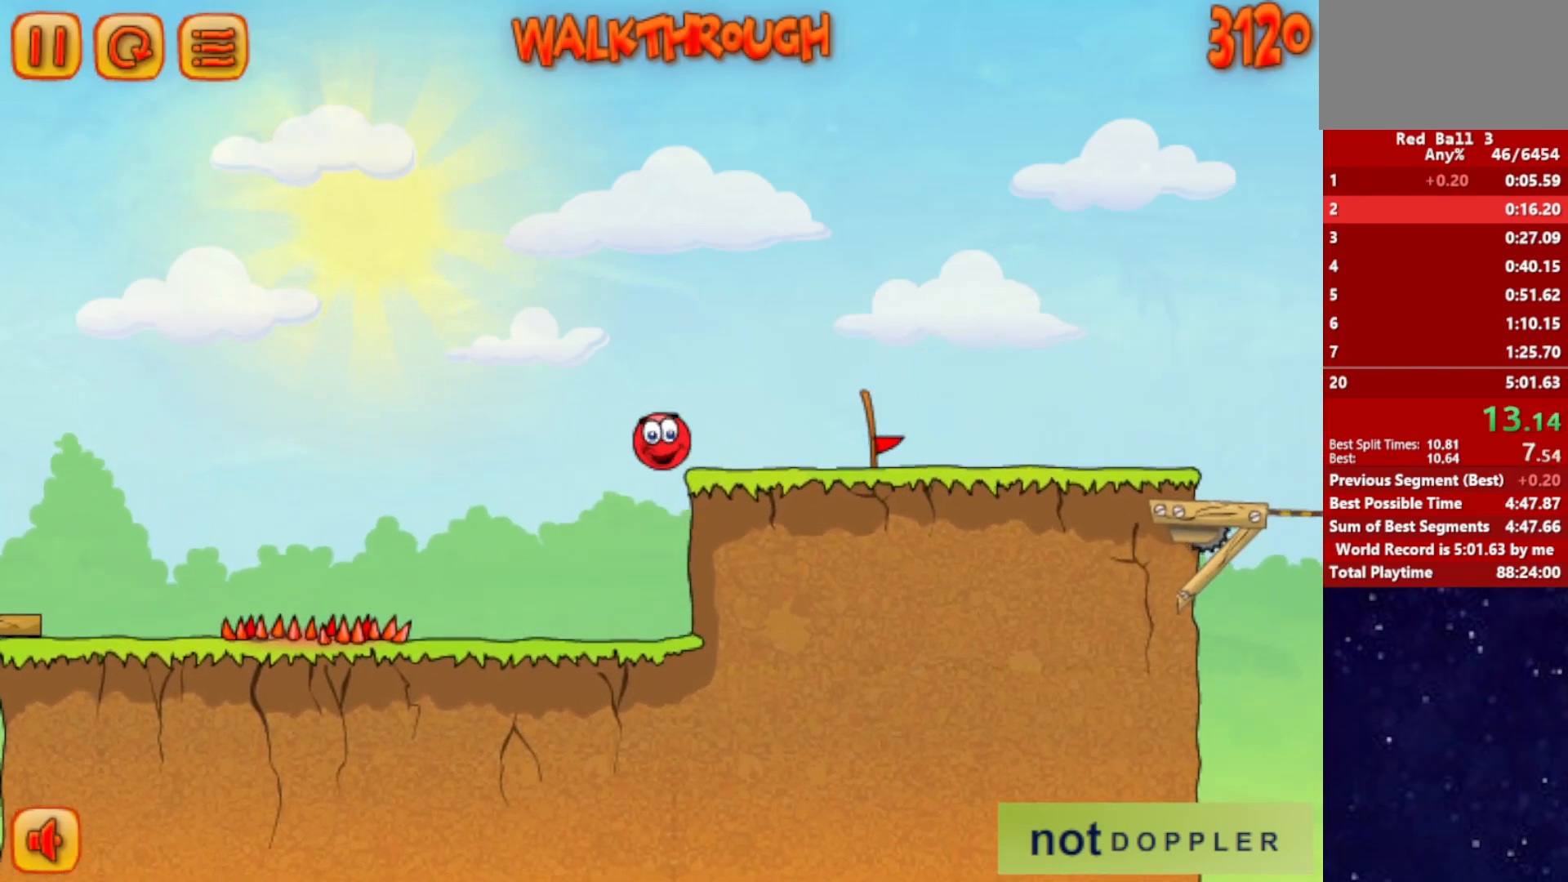
{"keys": ["right"], "events": [[33, "up", "up"]]}
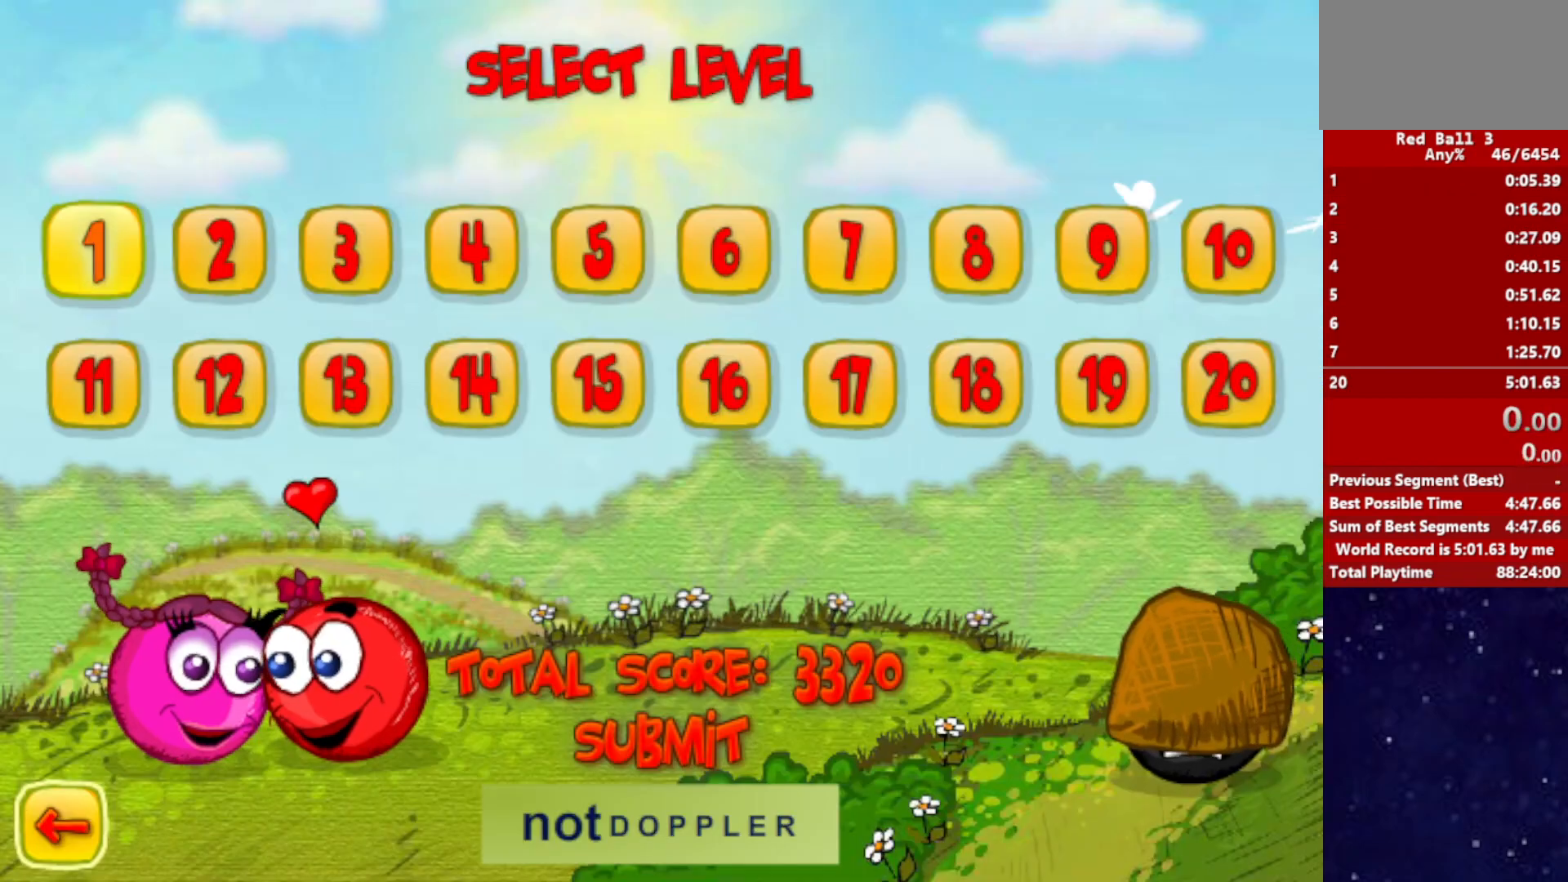
{"keys": ["right"], "events": []}